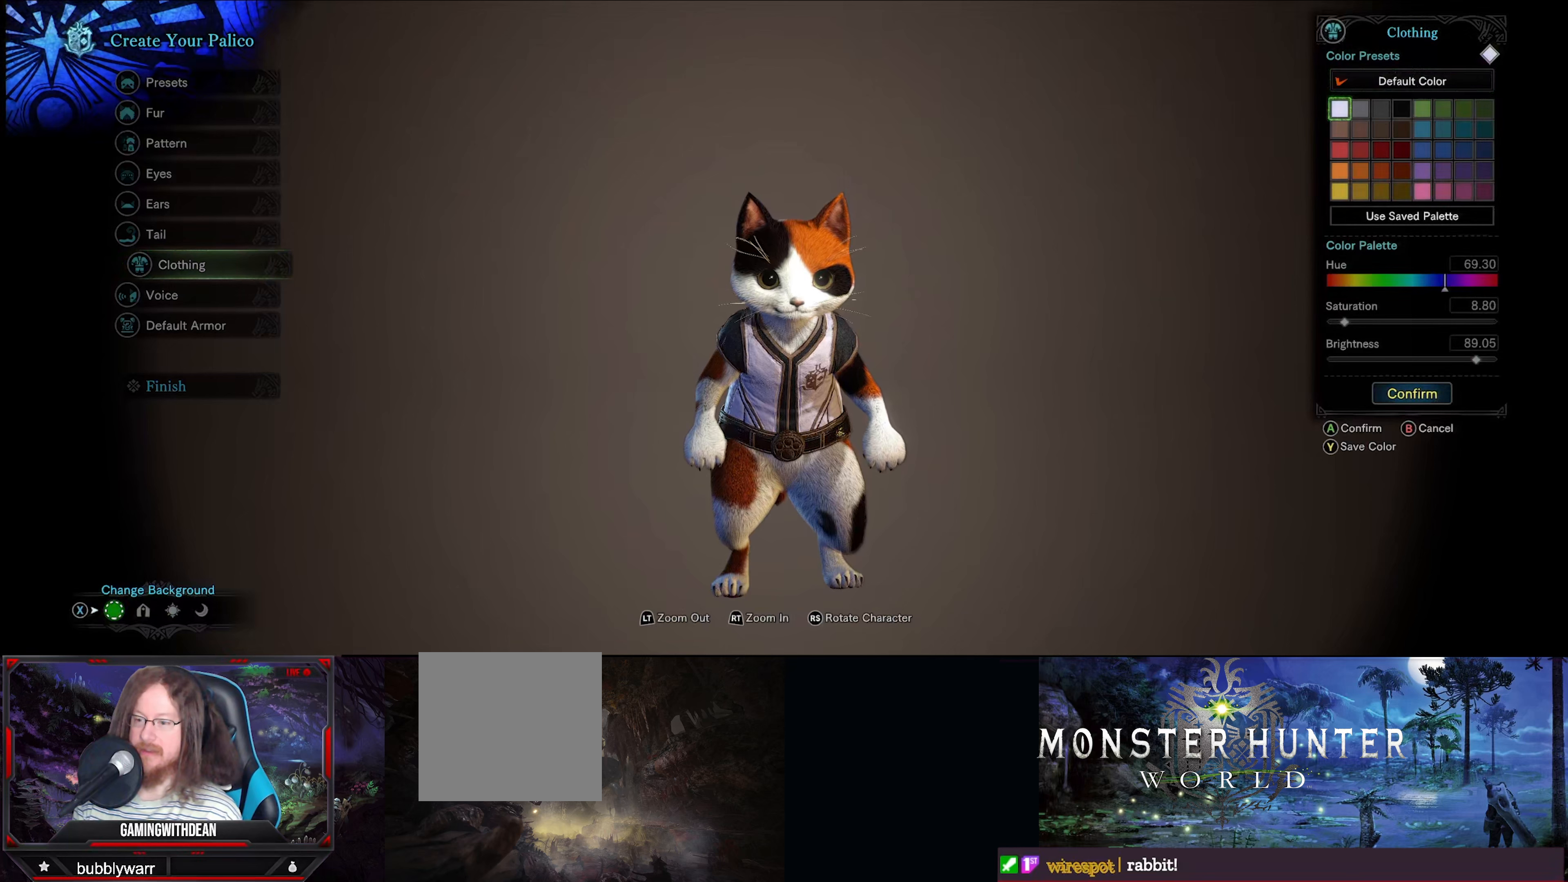
Gameplay with a controller (Xbox layout); each line is a JSON object with the inputs held at the frame after it. "events" lists button and stick changes between this image and that frame as [ms after this image, input, new state], when the widget could be followed in between. Not read: L3 R3.
{"buttons": [], "left_stick": "center", "right_stick": "center", "events": [[283, "DPAD_RIGHT", "down"], [433, "DPAD_RIGHT", "up"]]}
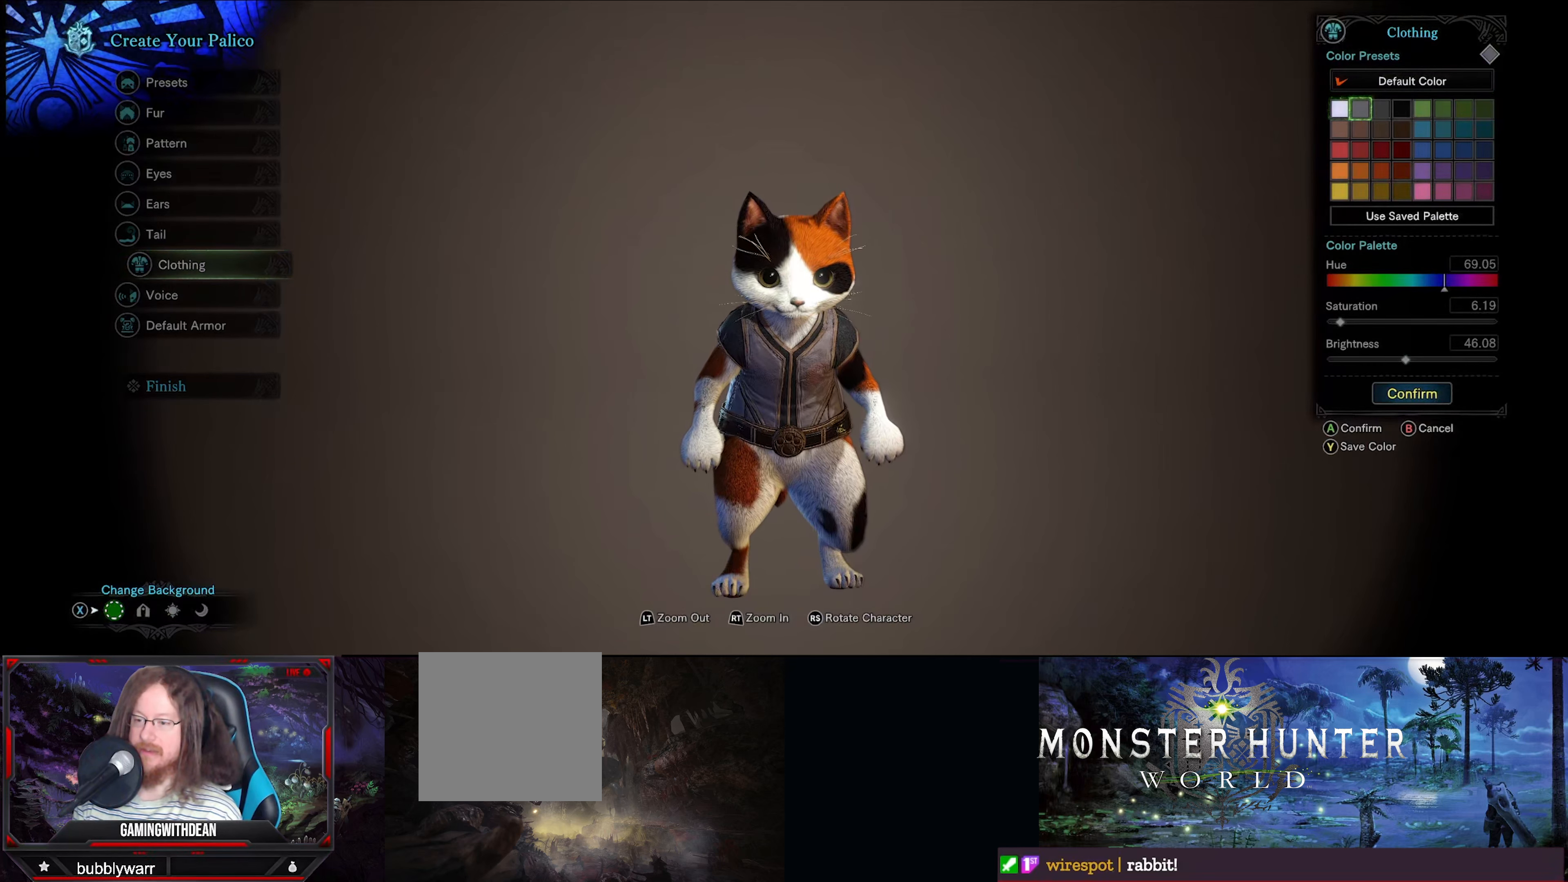
{"buttons": [], "left_stick": "center", "right_stick": "center", "events": [[366, "DPAD_RIGHT", "down"], [483, "DPAD_RIGHT", "up"]]}
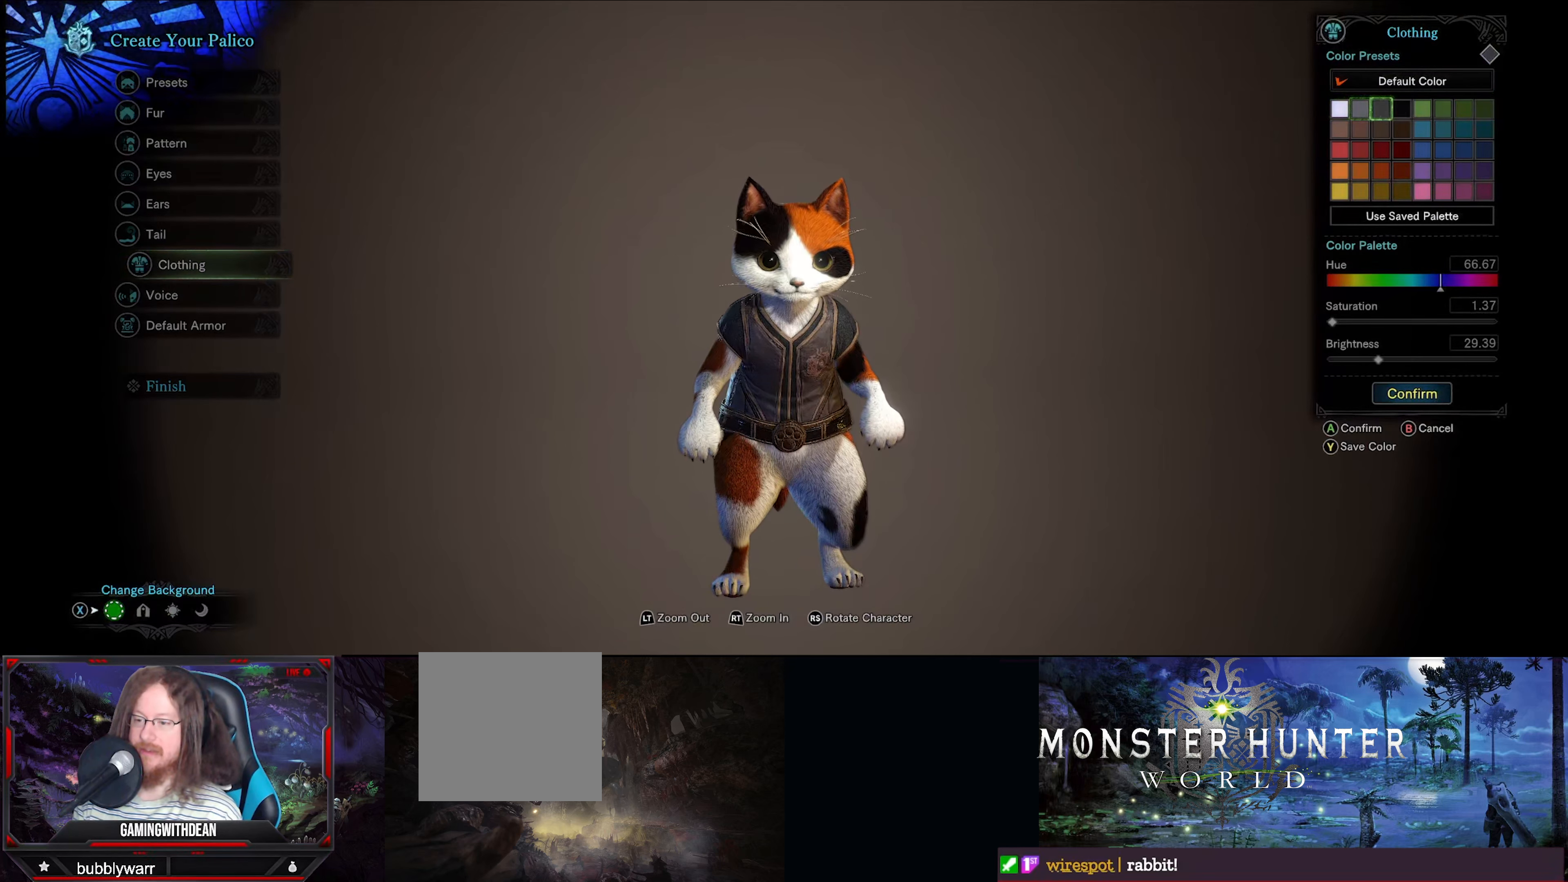
{"buttons": [], "left_stick": "center", "right_stick": "center", "events": [[83, "DPAD_RIGHT", "down"], [166, "DPAD_RIGHT", "up"], [283, "DPAD_RIGHT", "down"], [366, "DPAD_RIGHT", "up"]]}
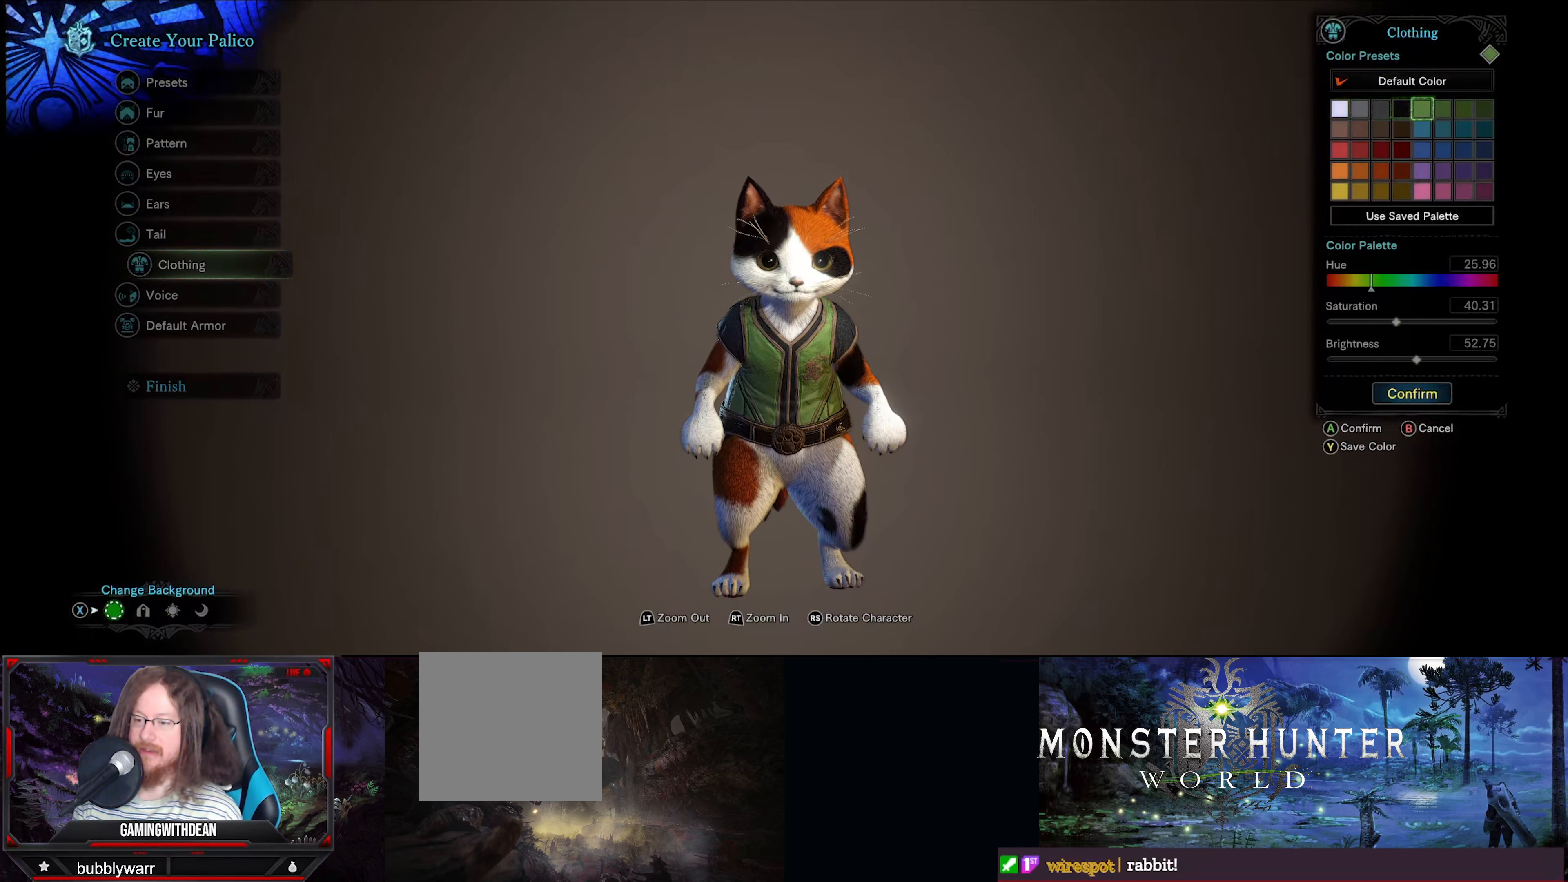
{"buttons": [], "left_stick": "center", "right_stick": "center", "events": [[16, "DPAD_RIGHT", "down"], [133, "DPAD_RIGHT", "up"], [266, "DPAD_RIGHT", "down"], [433, "DPAD_RIGHT", "up"]]}
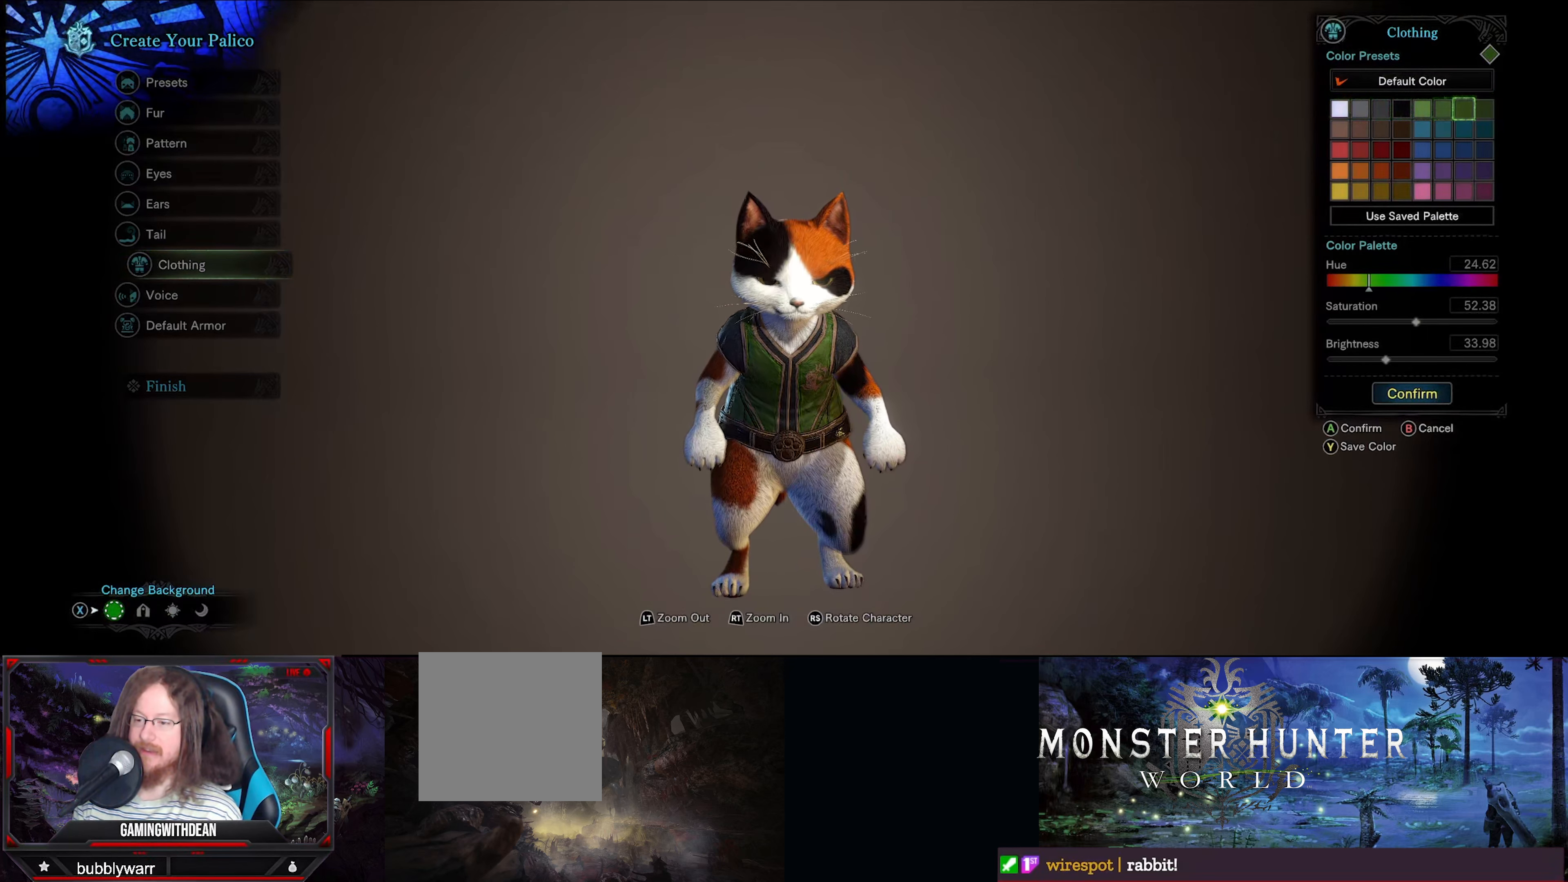
{"buttons": [], "left_stick": "center", "right_stick": "center", "events": [[216, "DPAD_RIGHT", "down"], [366, "DPAD_RIGHT", "up"]]}
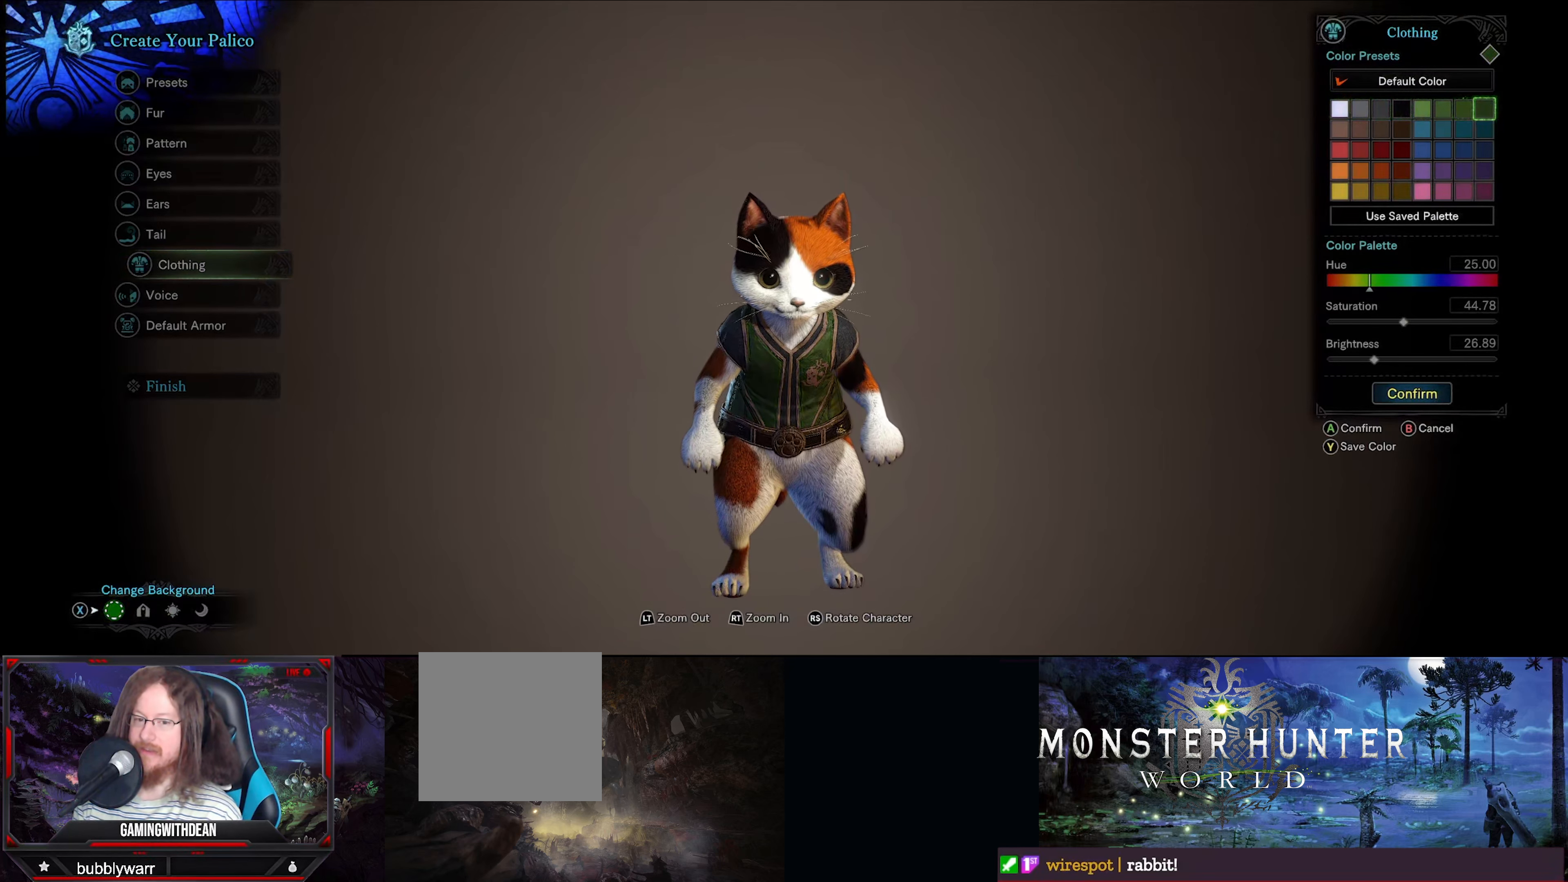
{"buttons": [], "left_stick": "center", "right_stick": "center", "events": [[66, "DPAD_RIGHT", "down"], [216, "DPAD_RIGHT", "up"]]}
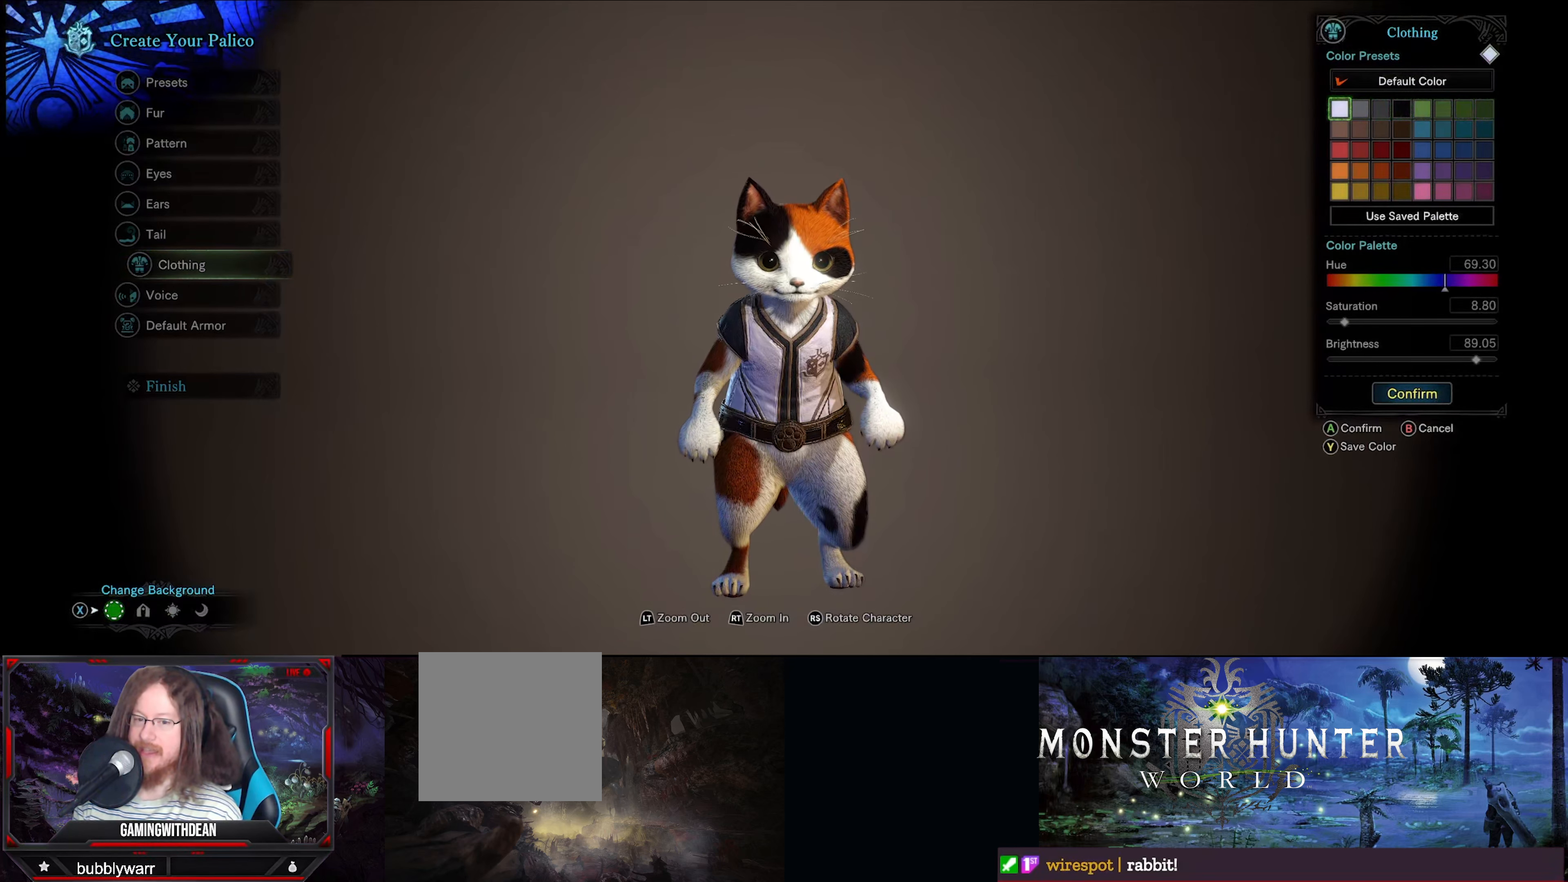
{"buttons": [], "left_stick": "center", "right_stick": "center", "events": []}
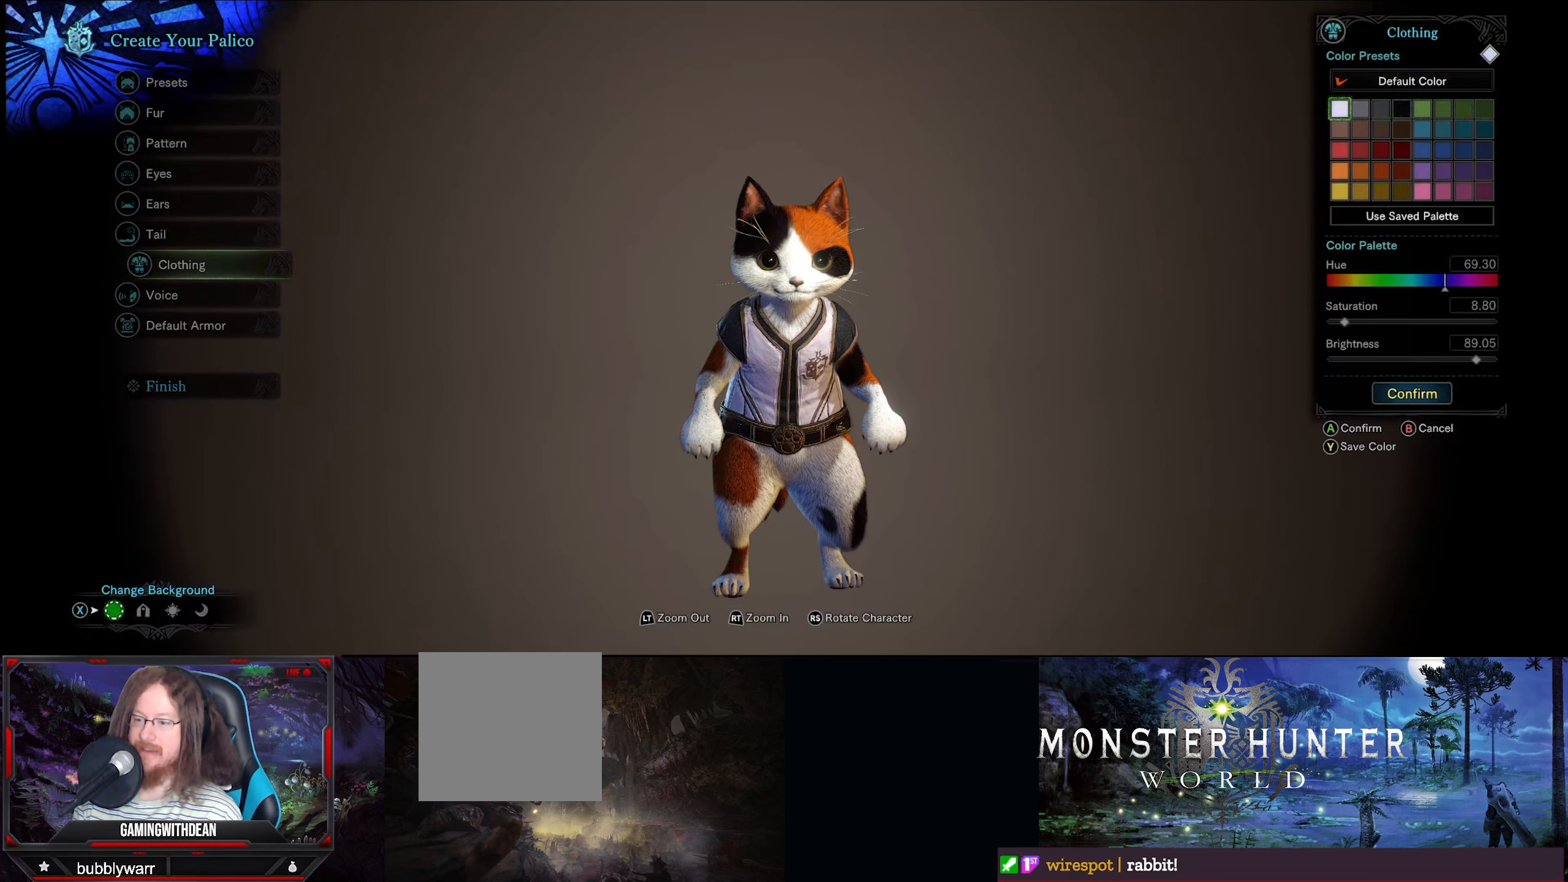
{"buttons": [], "left_stick": "center", "right_stick": "center", "events": []}
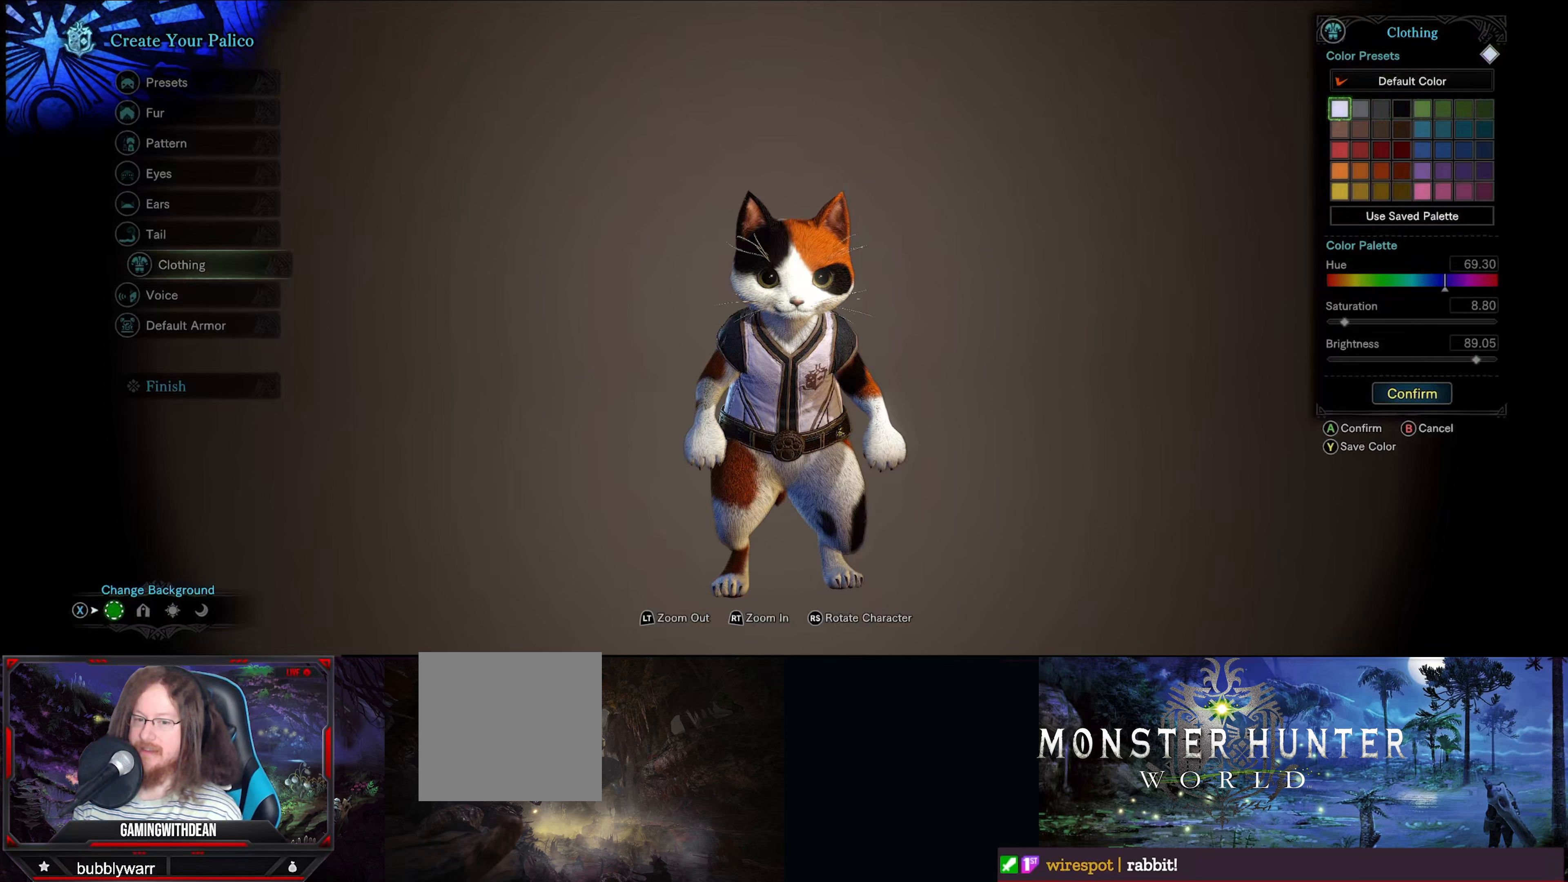
{"buttons": [], "left_stick": "center", "right_stick": "center", "events": []}
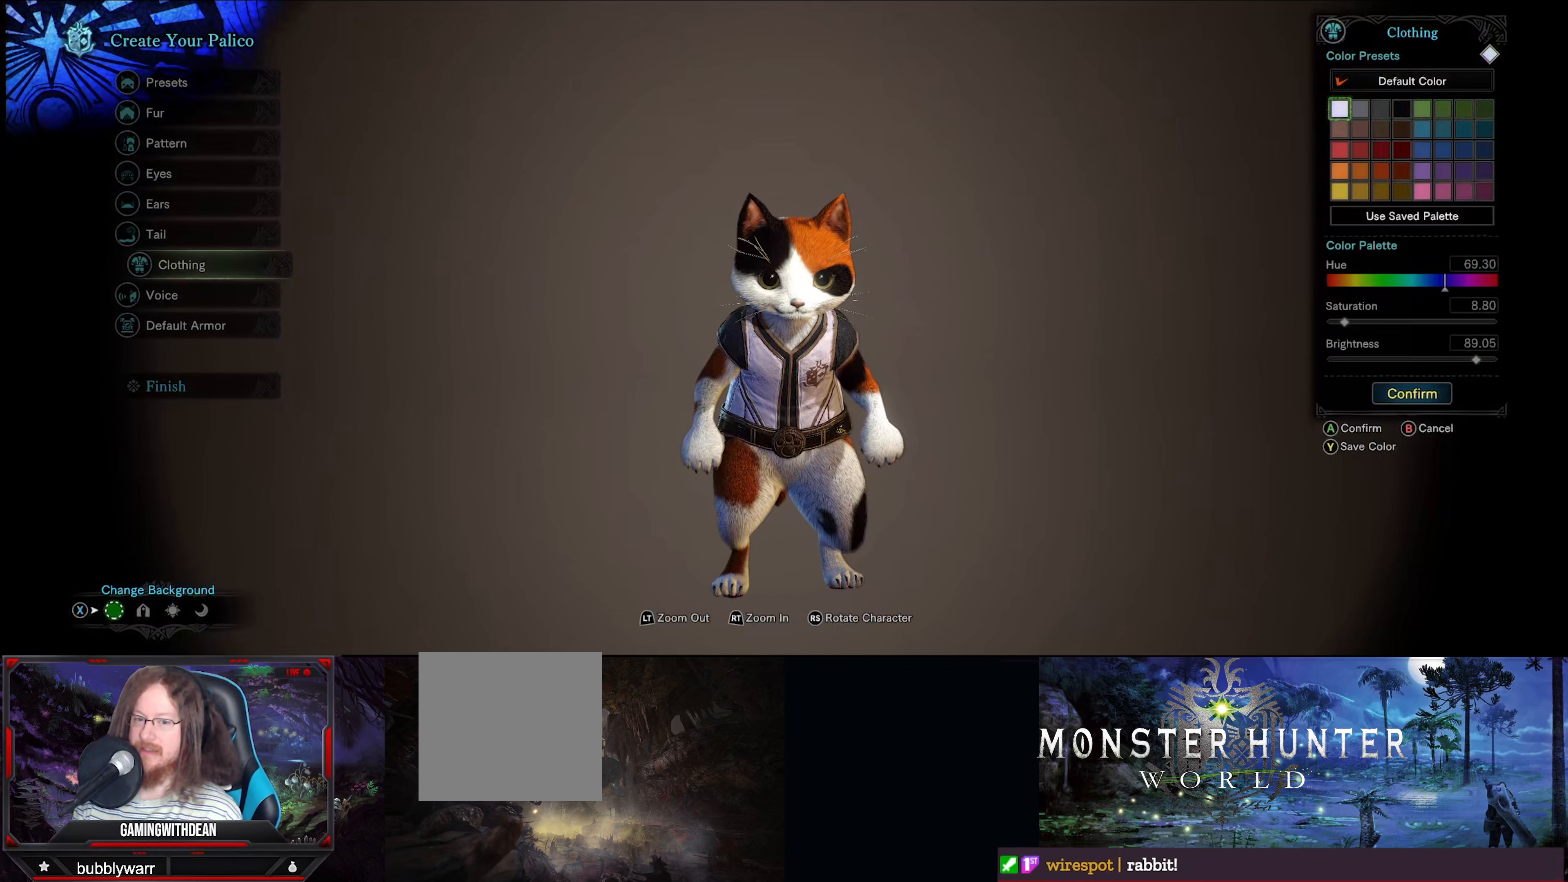
{"buttons": [], "left_stick": "center", "right_stick": "center", "events": []}
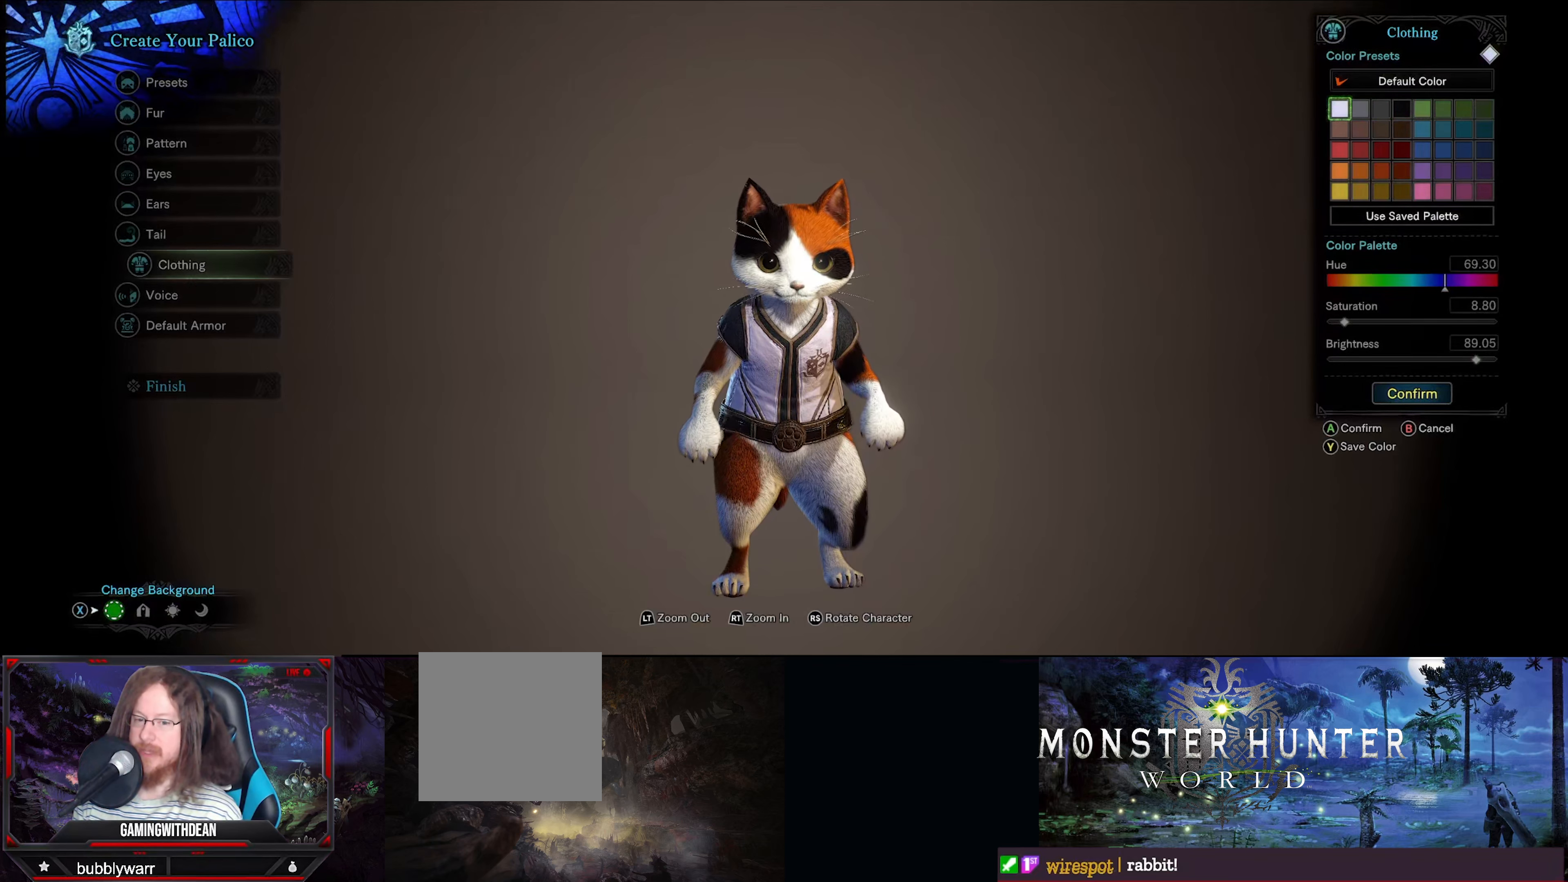
{"buttons": [], "left_stick": "center", "right_stick": "center", "events": []}
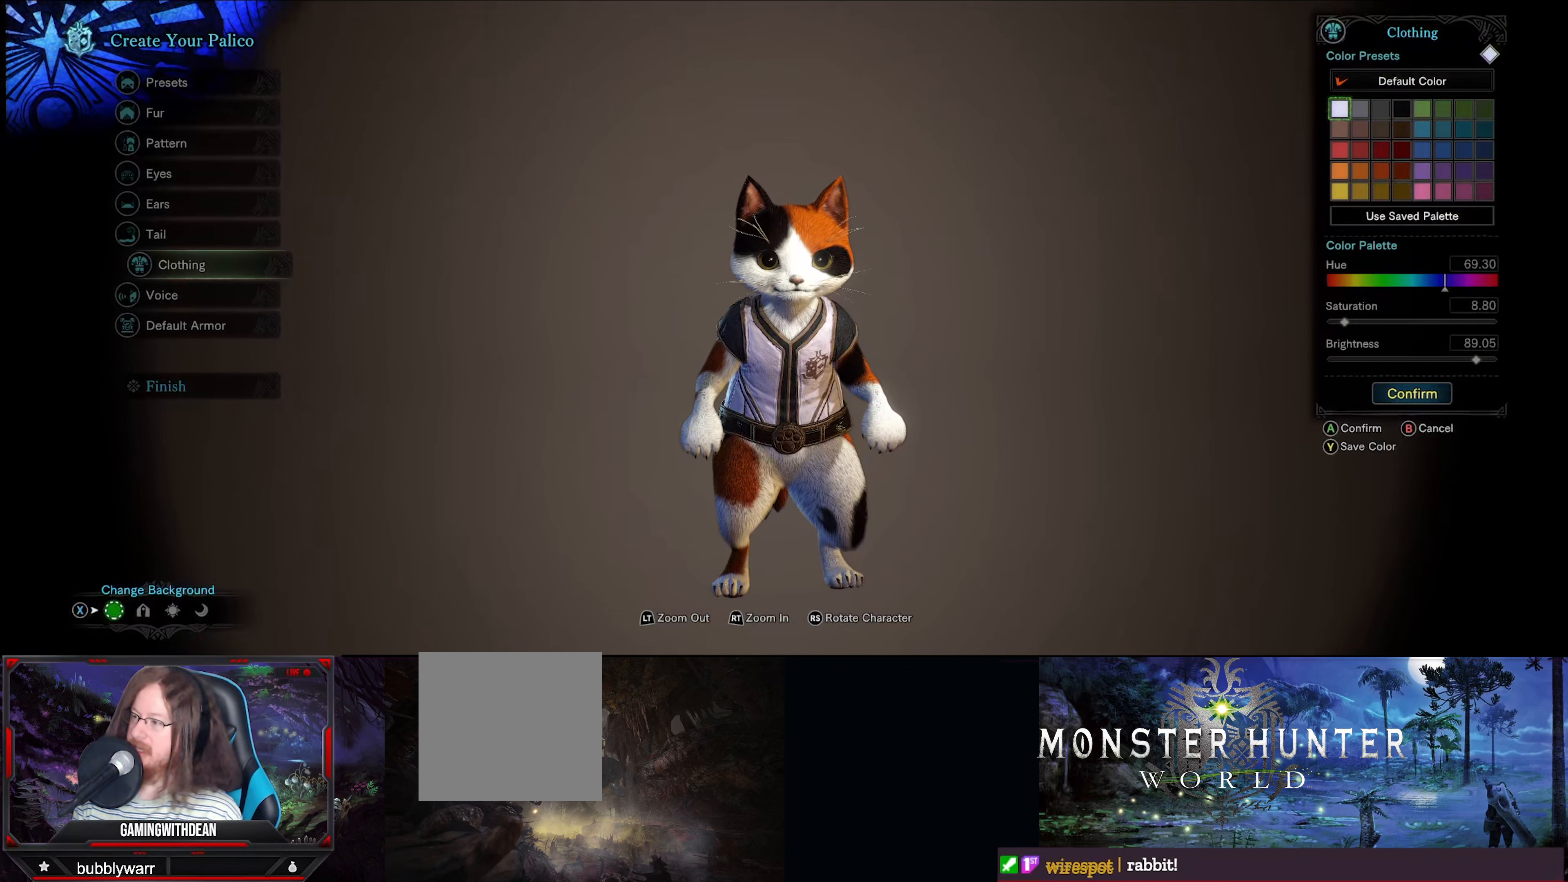
{"buttons": [], "left_stick": "center", "right_stick": "center", "events": []}
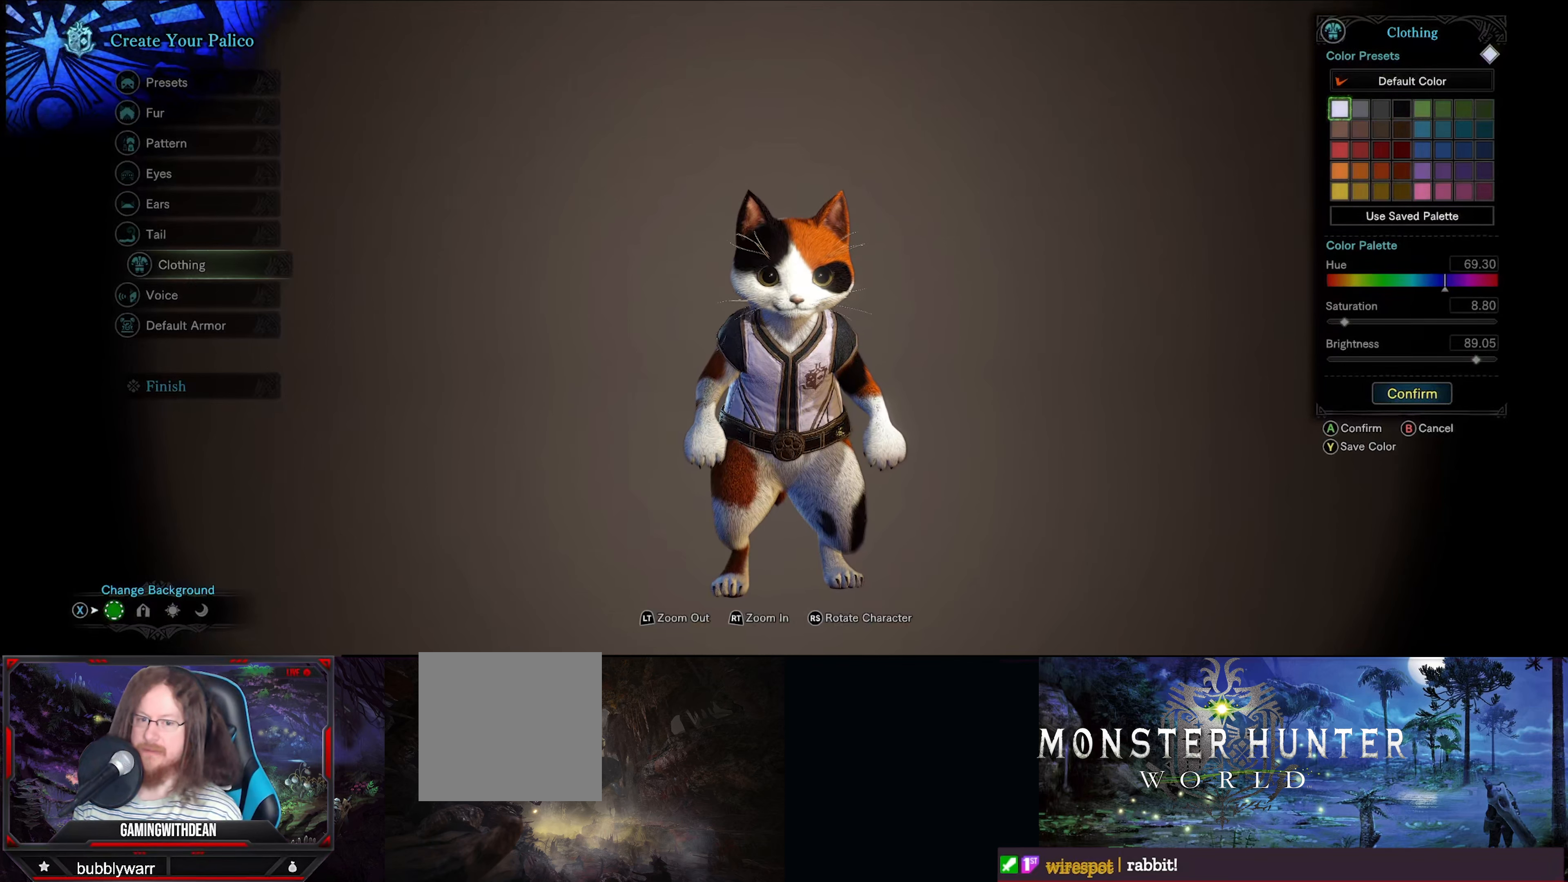
{"buttons": [], "left_stick": "center", "right_stick": "center", "events": []}
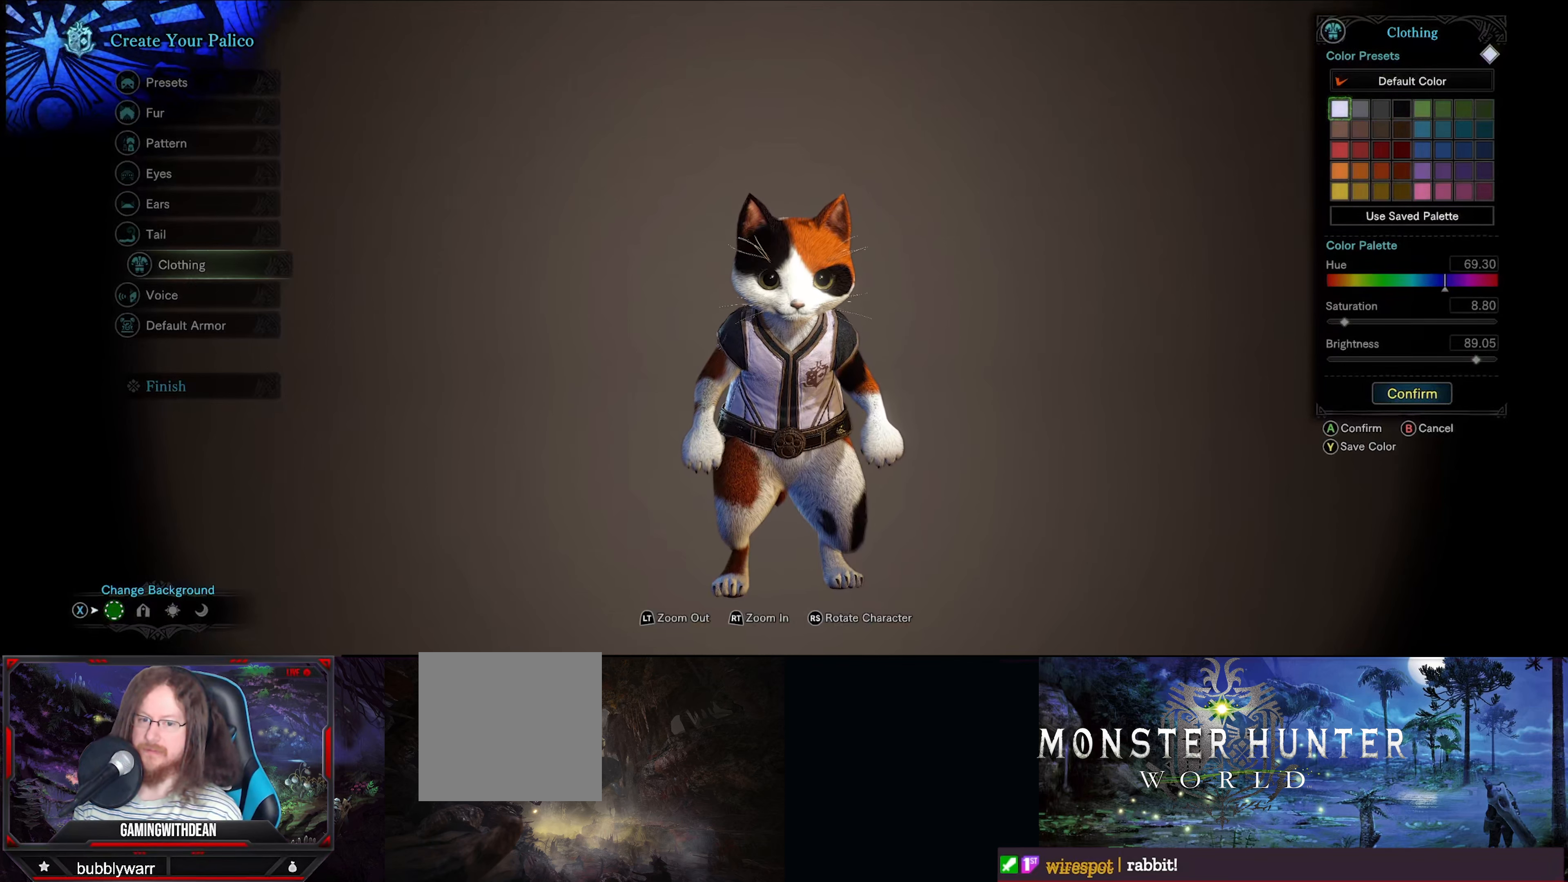
{"buttons": [], "left_stick": "center", "right_stick": "center", "events": []}
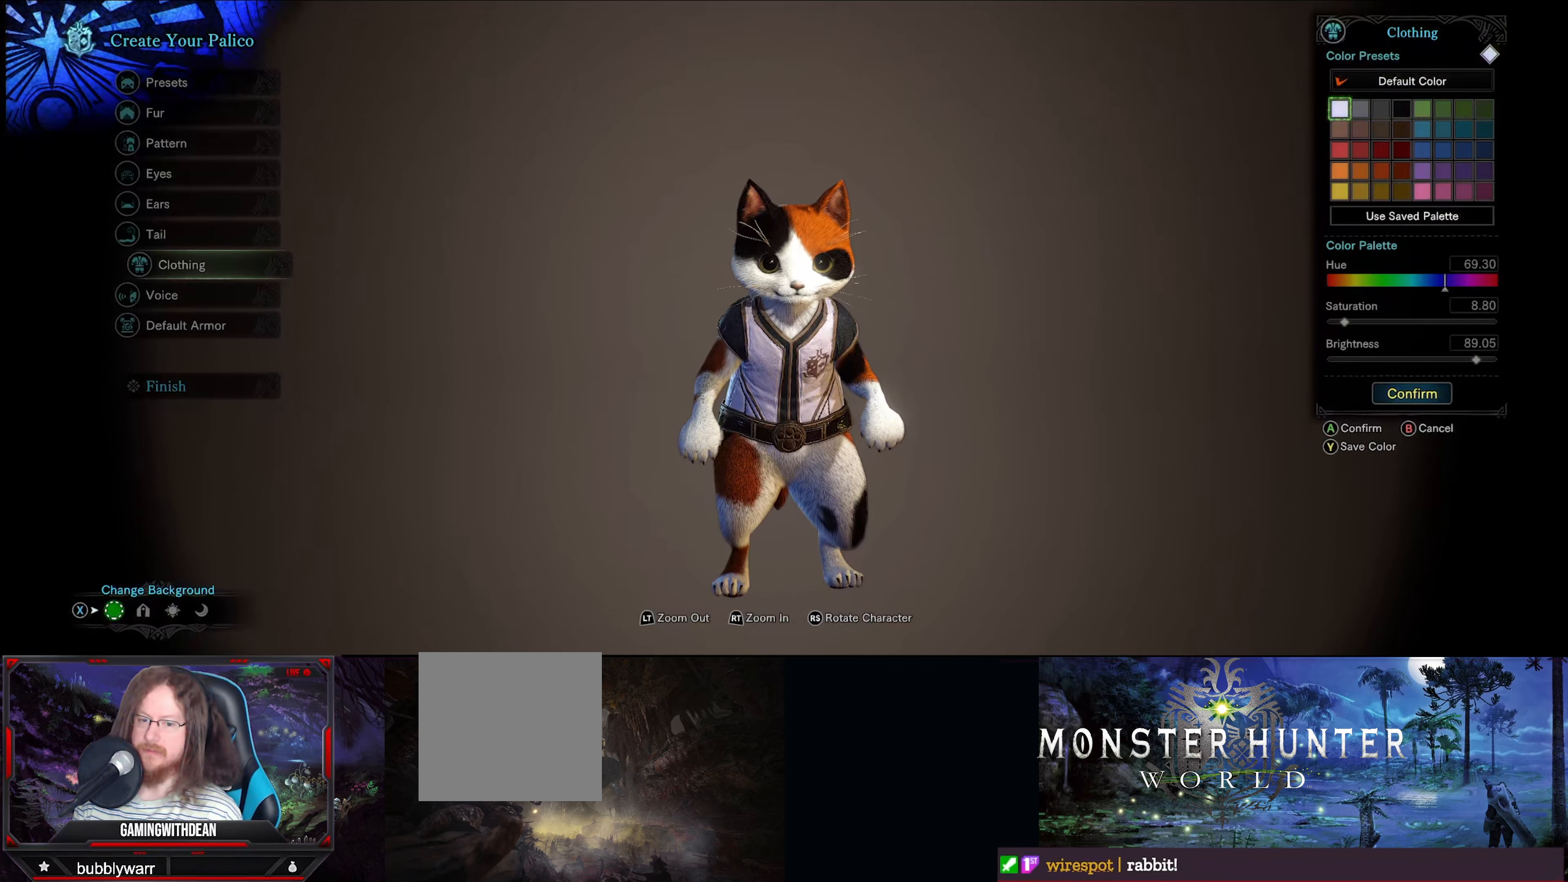
{"buttons": [], "left_stick": "center", "right_stick": "center", "events": []}
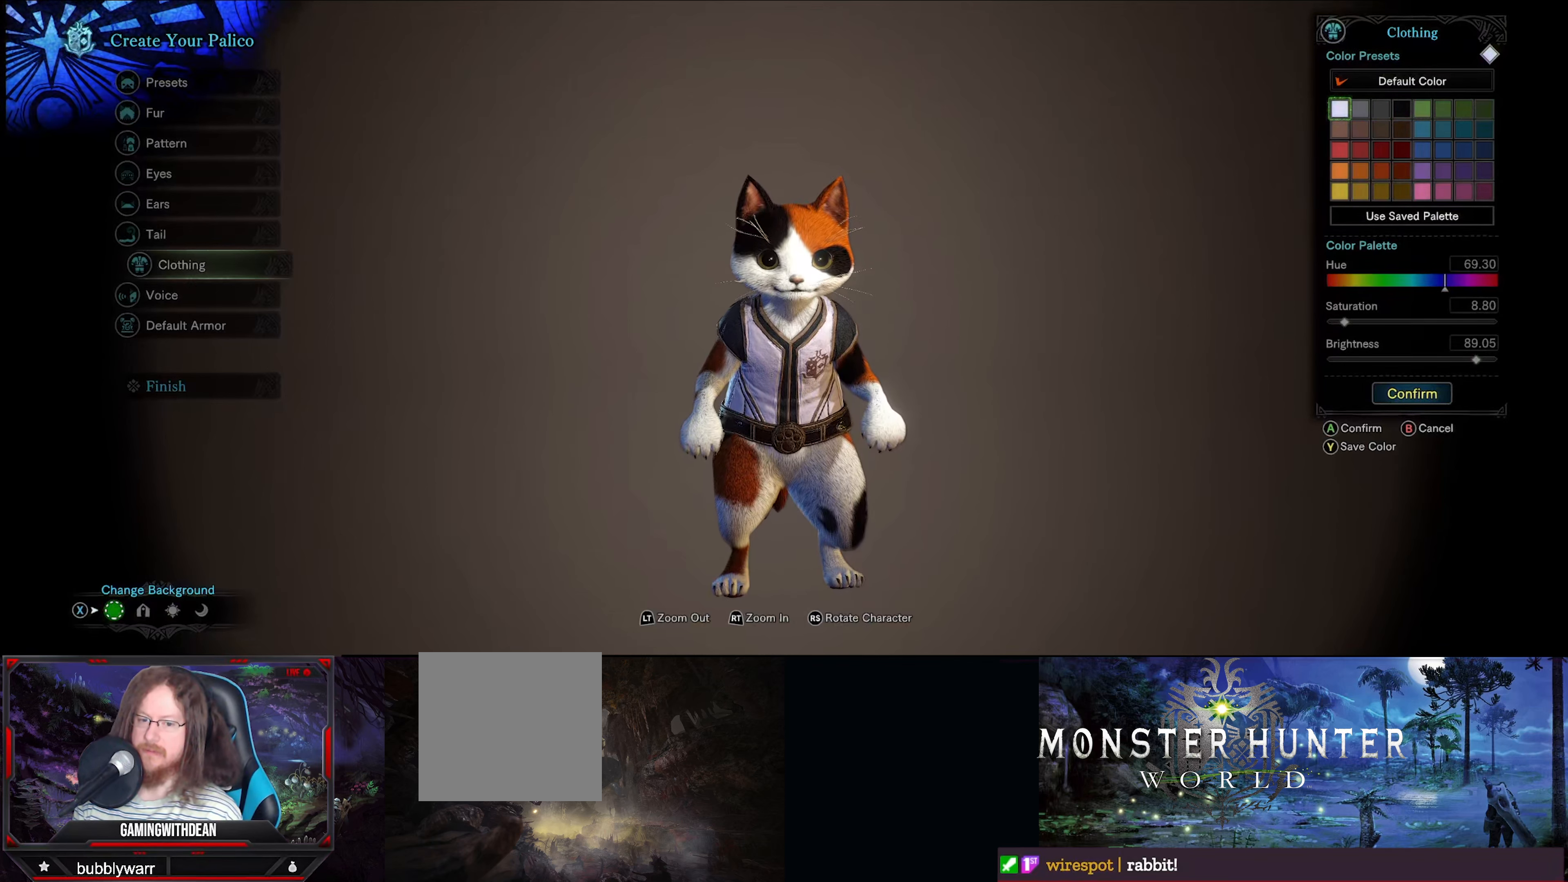
{"buttons": [], "left_stick": "center", "right_stick": "center", "events": [[67, "DPAD_DOWN", "down"], [217, "DPAD_DOWN", "up"], [333, "DPAD_DOWN", "down"], [450, "DPAD_DOWN", "up"]]}
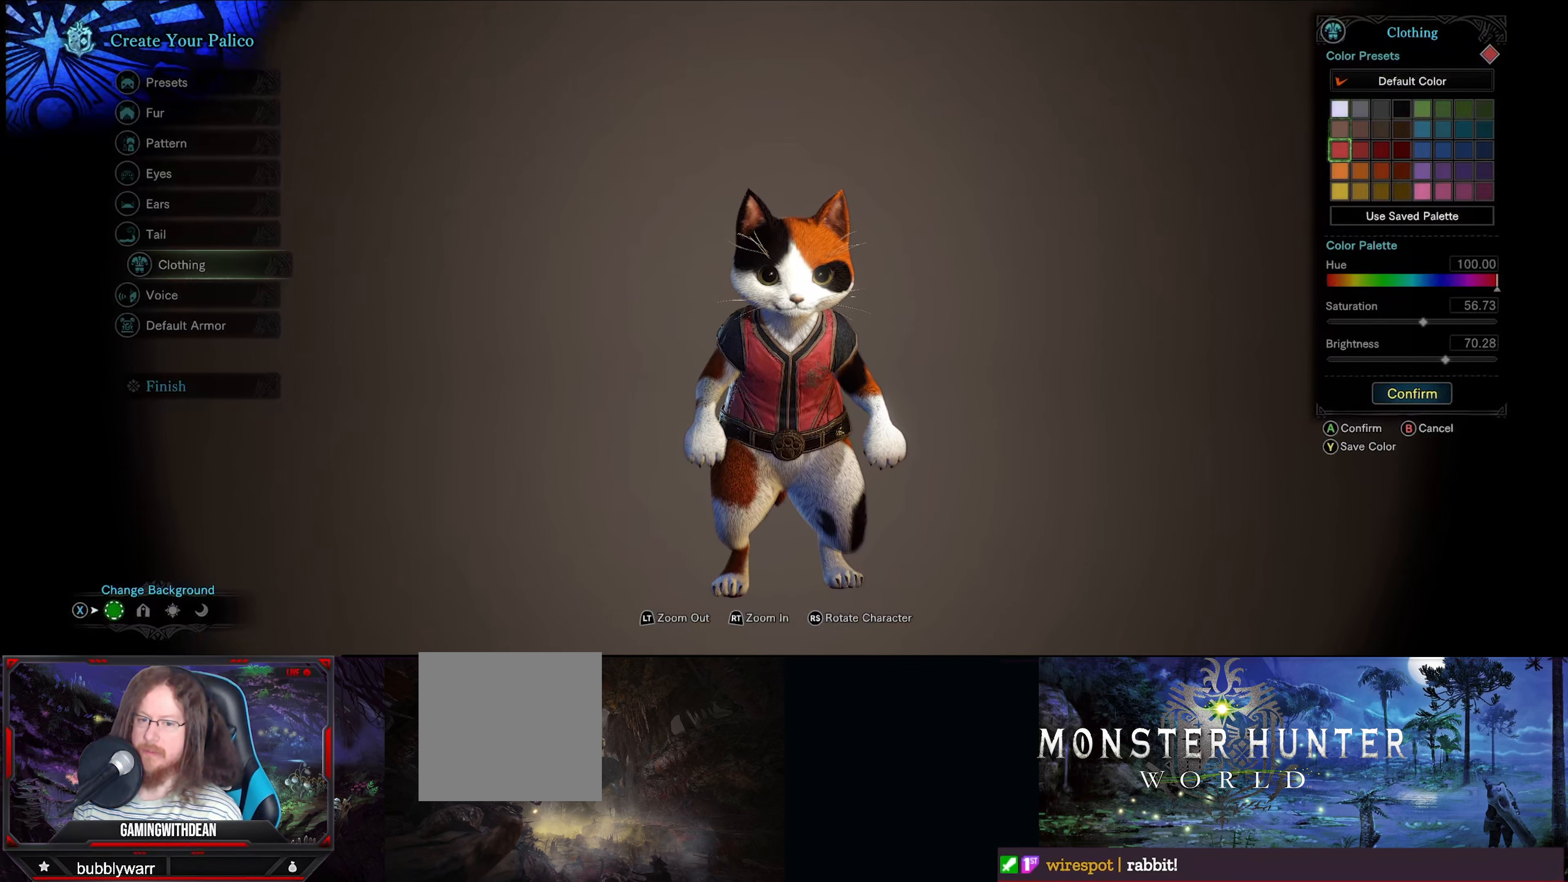
{"buttons": [], "left_stick": "center", "right_stick": "center", "events": [[67, "DPAD_DOWN", "down"], [217, "DPAD_DOWN", "up"], [300, "DPAD_DOWN", "down"], [450, "DPAD_DOWN", "up"]]}
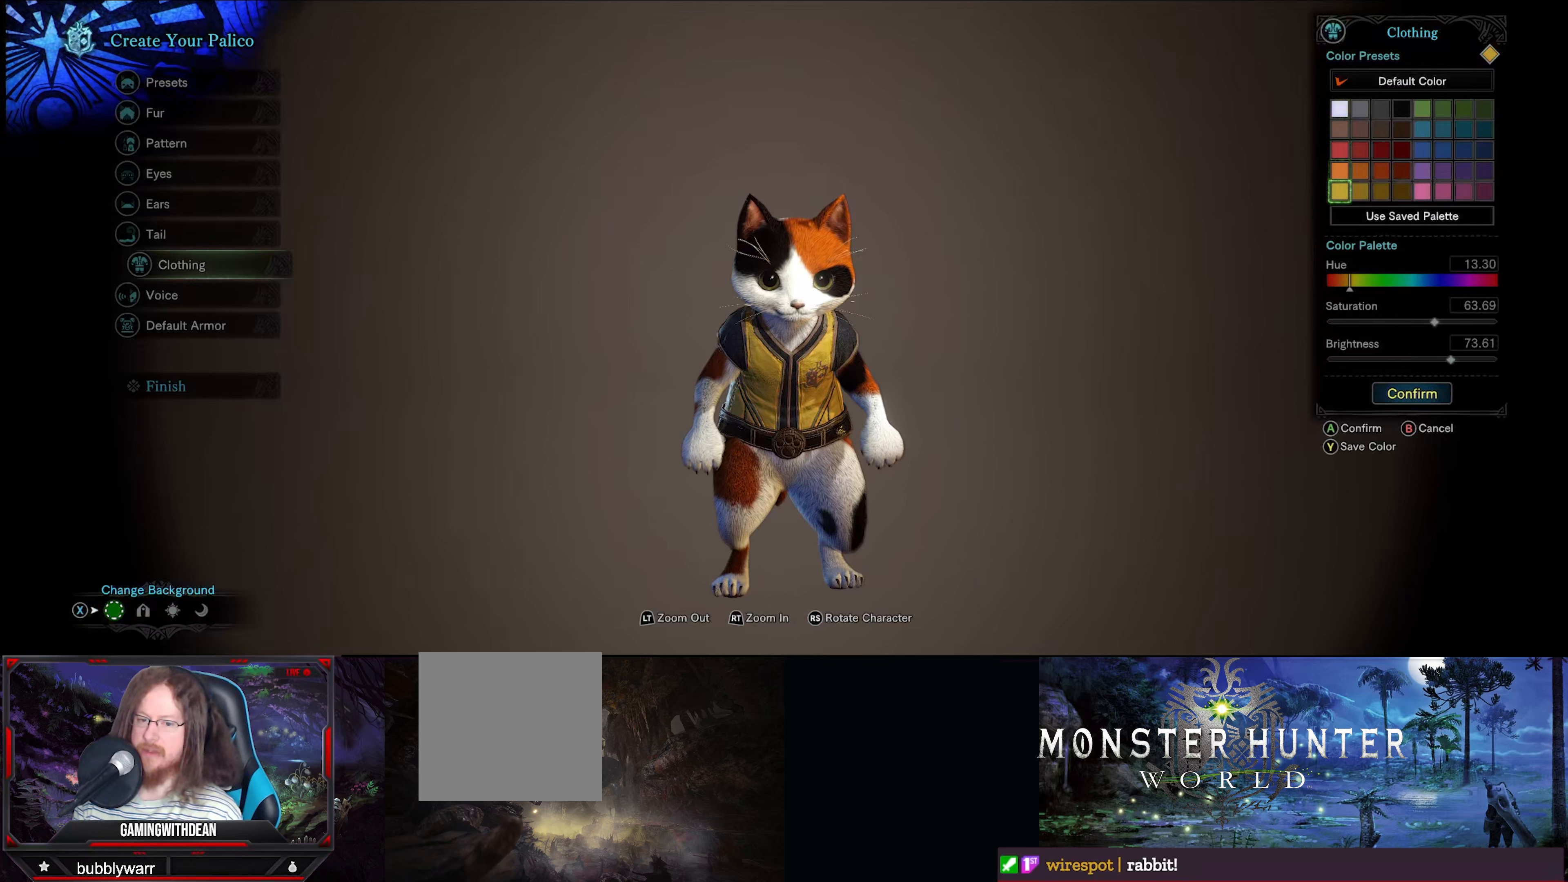
{"buttons": ["DPAD_RIGHT"], "left_stick": "center", "right_stick": "center", "events": [[417, "DPAD_RIGHT", "down"]]}
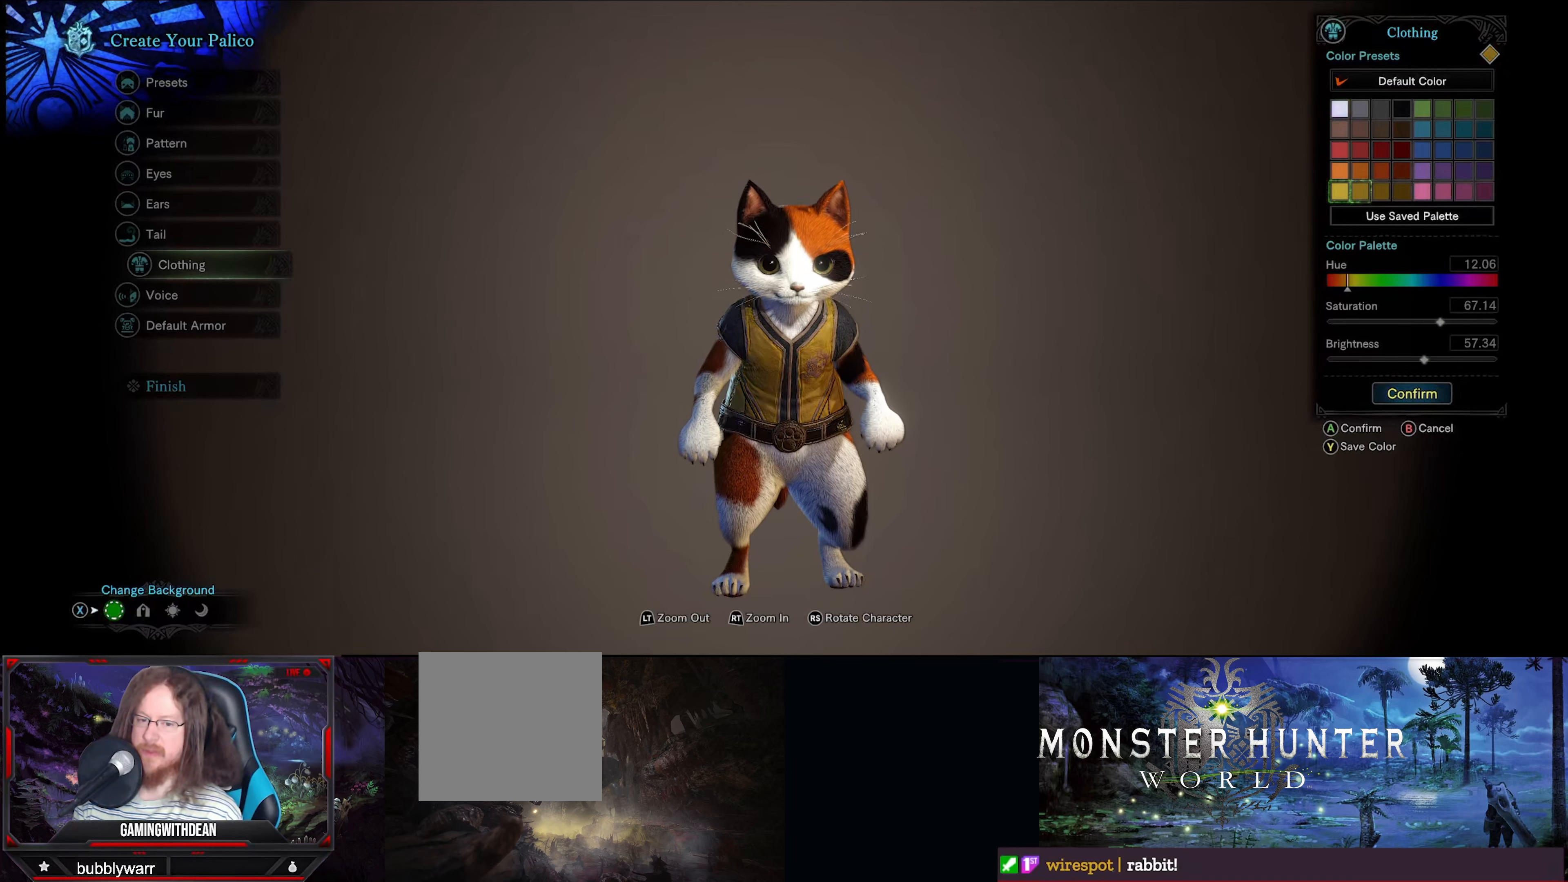
{"buttons": ["DPAD_UP"], "left_stick": "center", "right_stick": "center", "events": [[50, "DPAD_RIGHT", "up"], [67, "DPAD_RIGHT", "down"], [184, "DPAD_RIGHT", "up"], [450, "DPAD_UP", "down"]]}
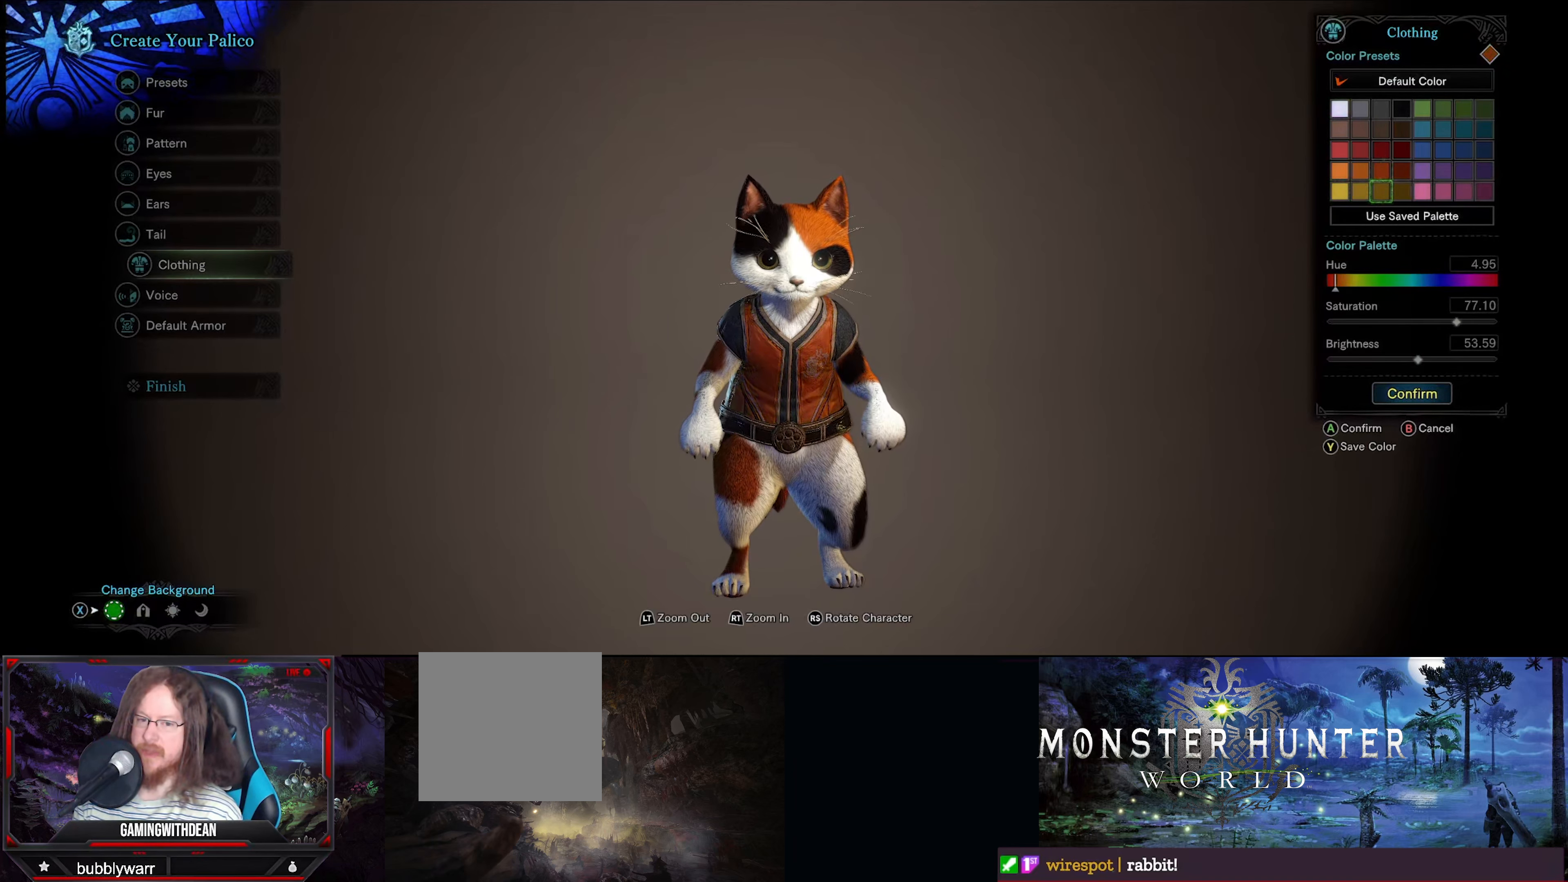
{"buttons": [], "left_stick": "center", "right_stick": "center", "events": [[17, "DPAD_UP", "up"], [117, "DPAD_UP", "down"], [200, "DPAD_UP", "up"], [284, "DPAD_UP", "down"], [384, "DPAD_UP", "up"]]}
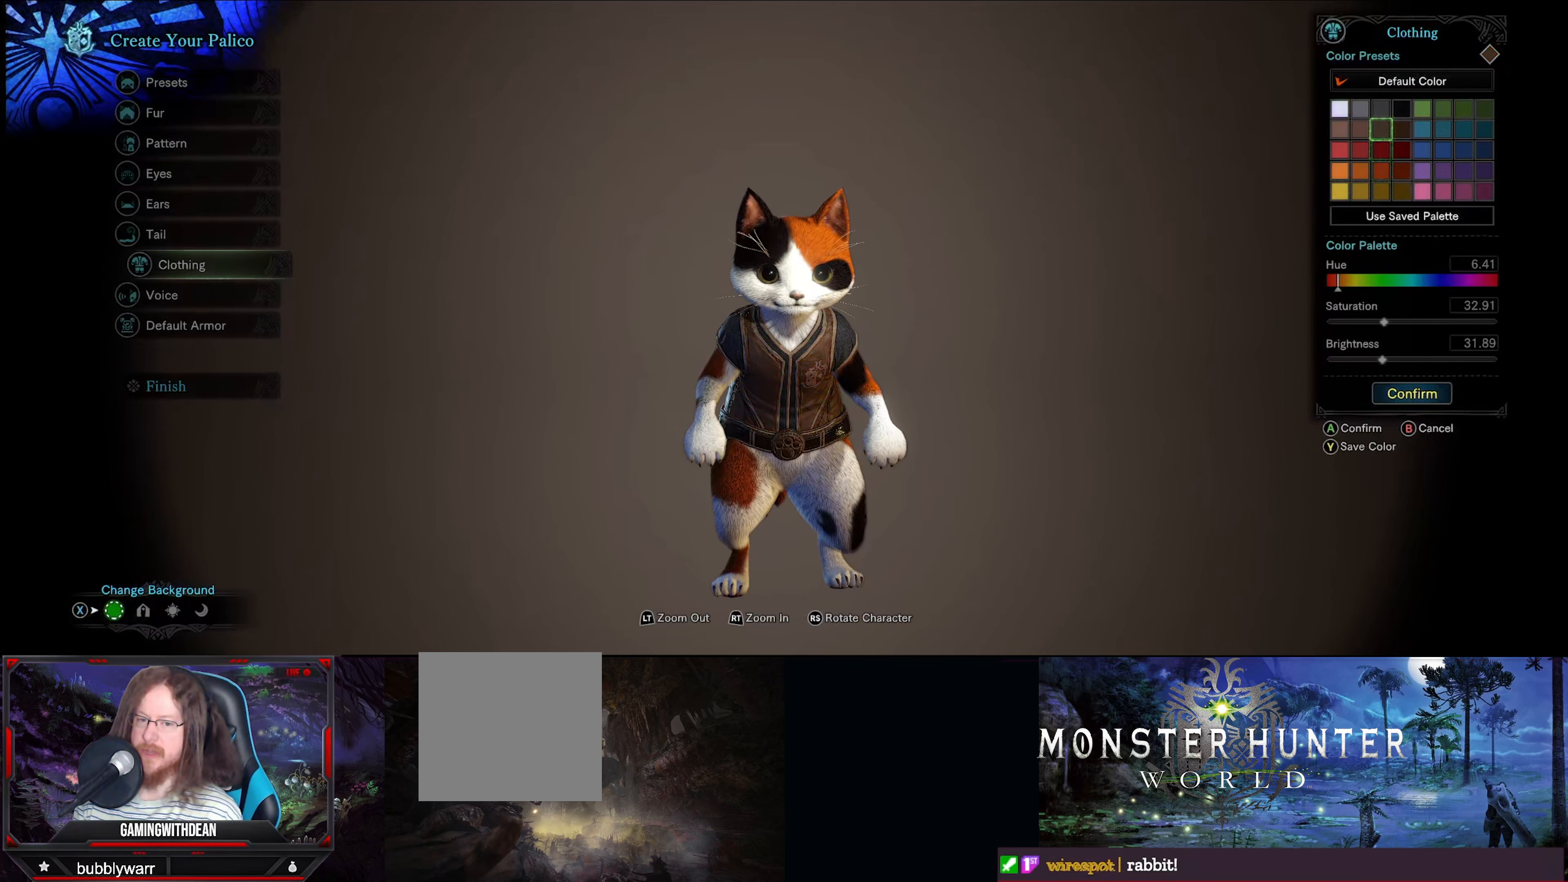
{"buttons": [], "left_stick": "center", "right_stick": "center", "events": [[117, "DPAD_LEFT", "down"], [250, "DPAD_LEFT", "up"], [334, "DPAD_LEFT", "down"], [417, "DPAD_LEFT", "up"]]}
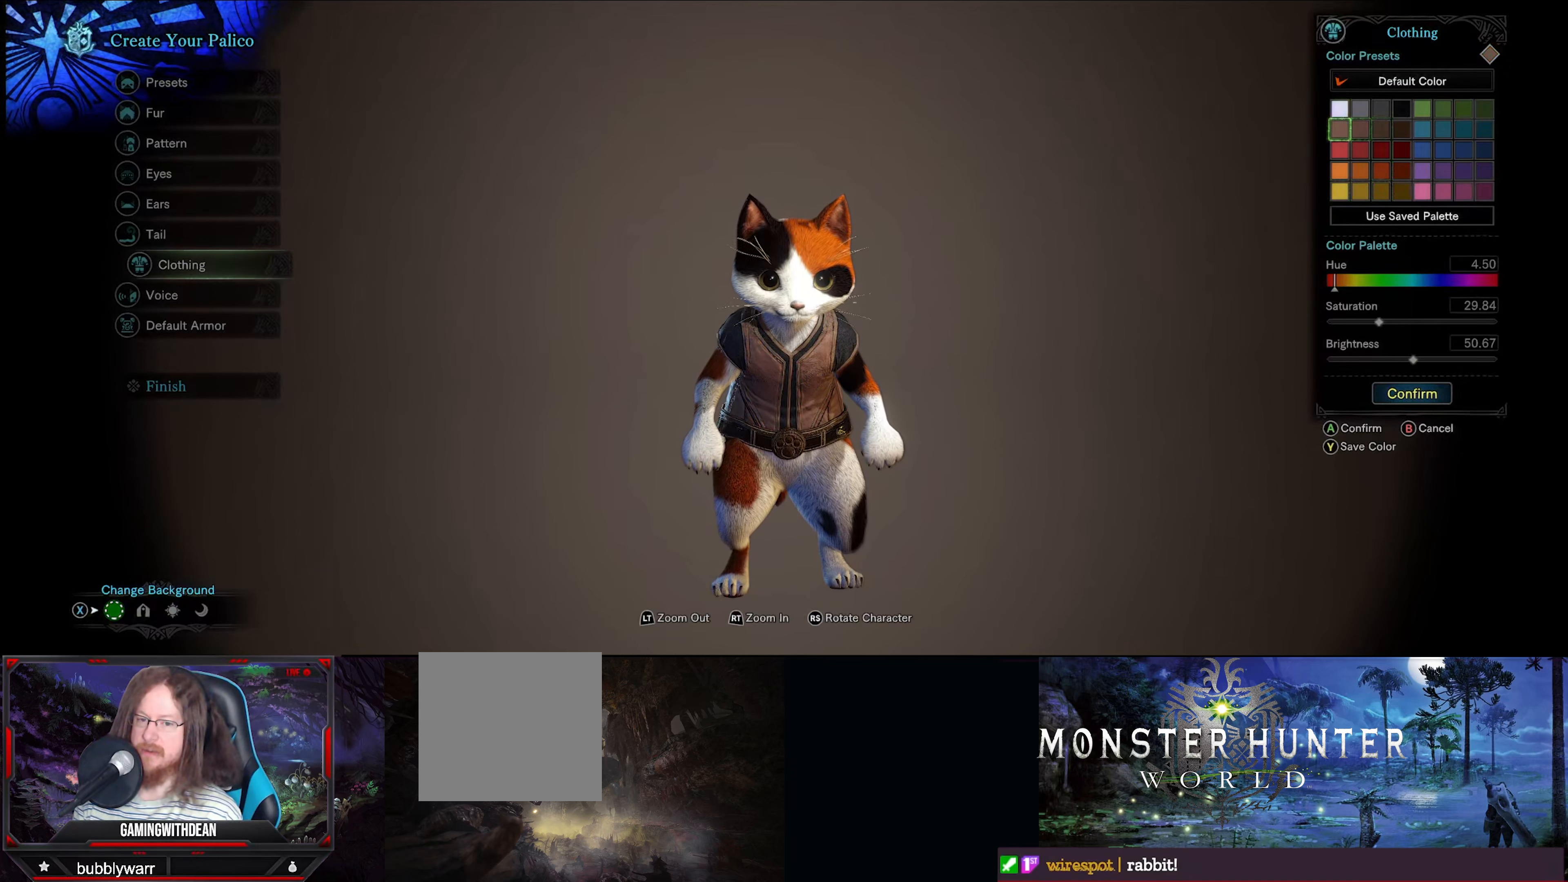
{"buttons": [], "left_stick": "center", "right_stick": "center", "events": [[50, "DPAD_UP", "down"], [184, "DPAD_UP", "up"]]}
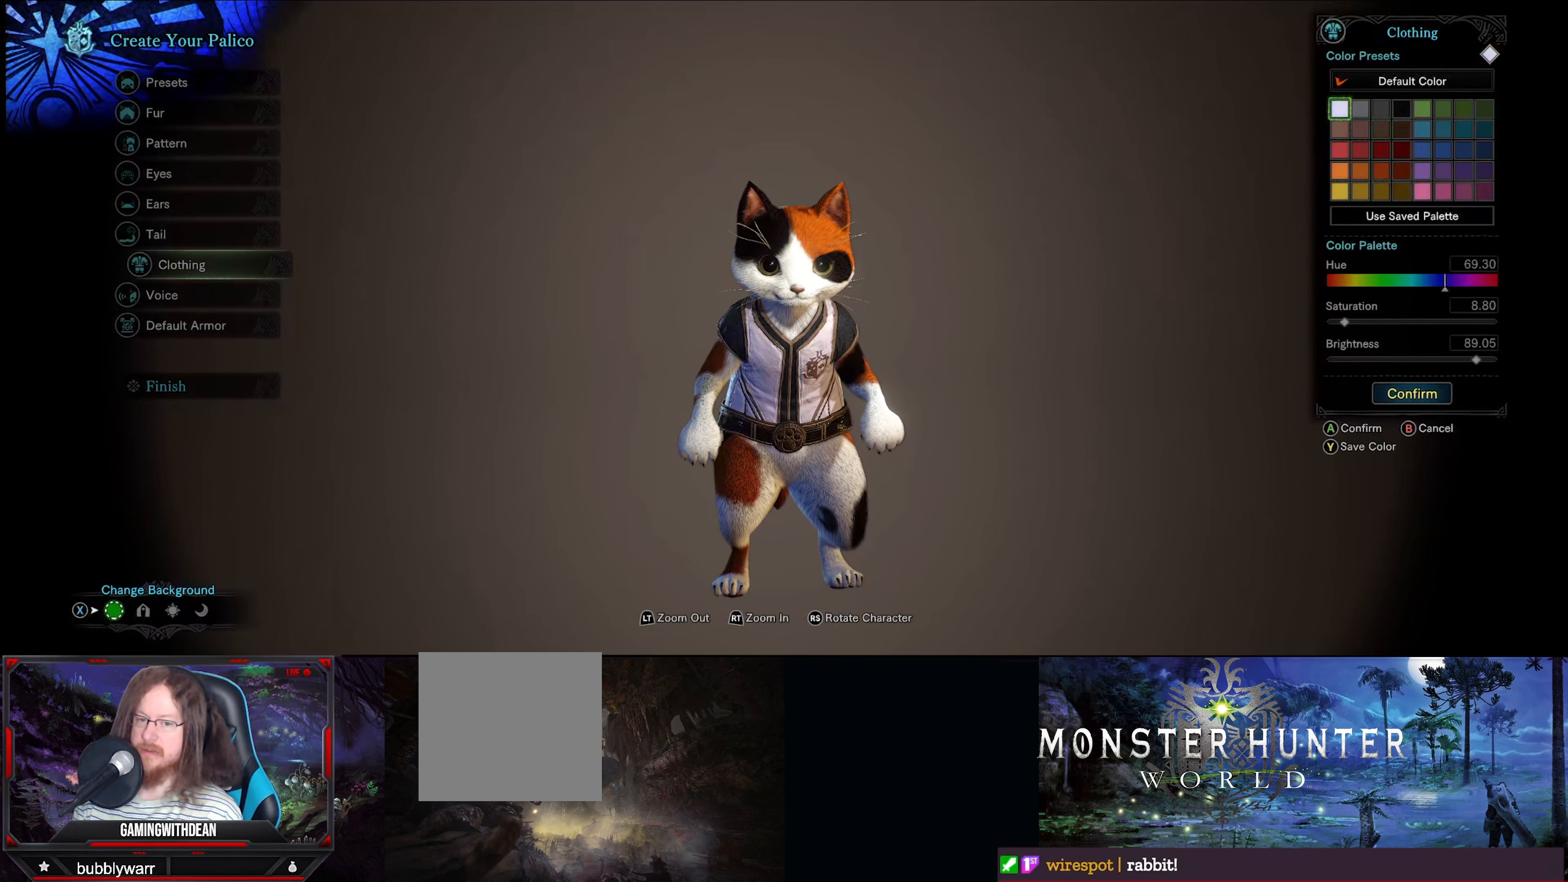
{"buttons": ["DPAD_RIGHT"], "left_stick": "center", "right_stick": "center", "events": [[450, "DPAD_RIGHT", "down"]]}
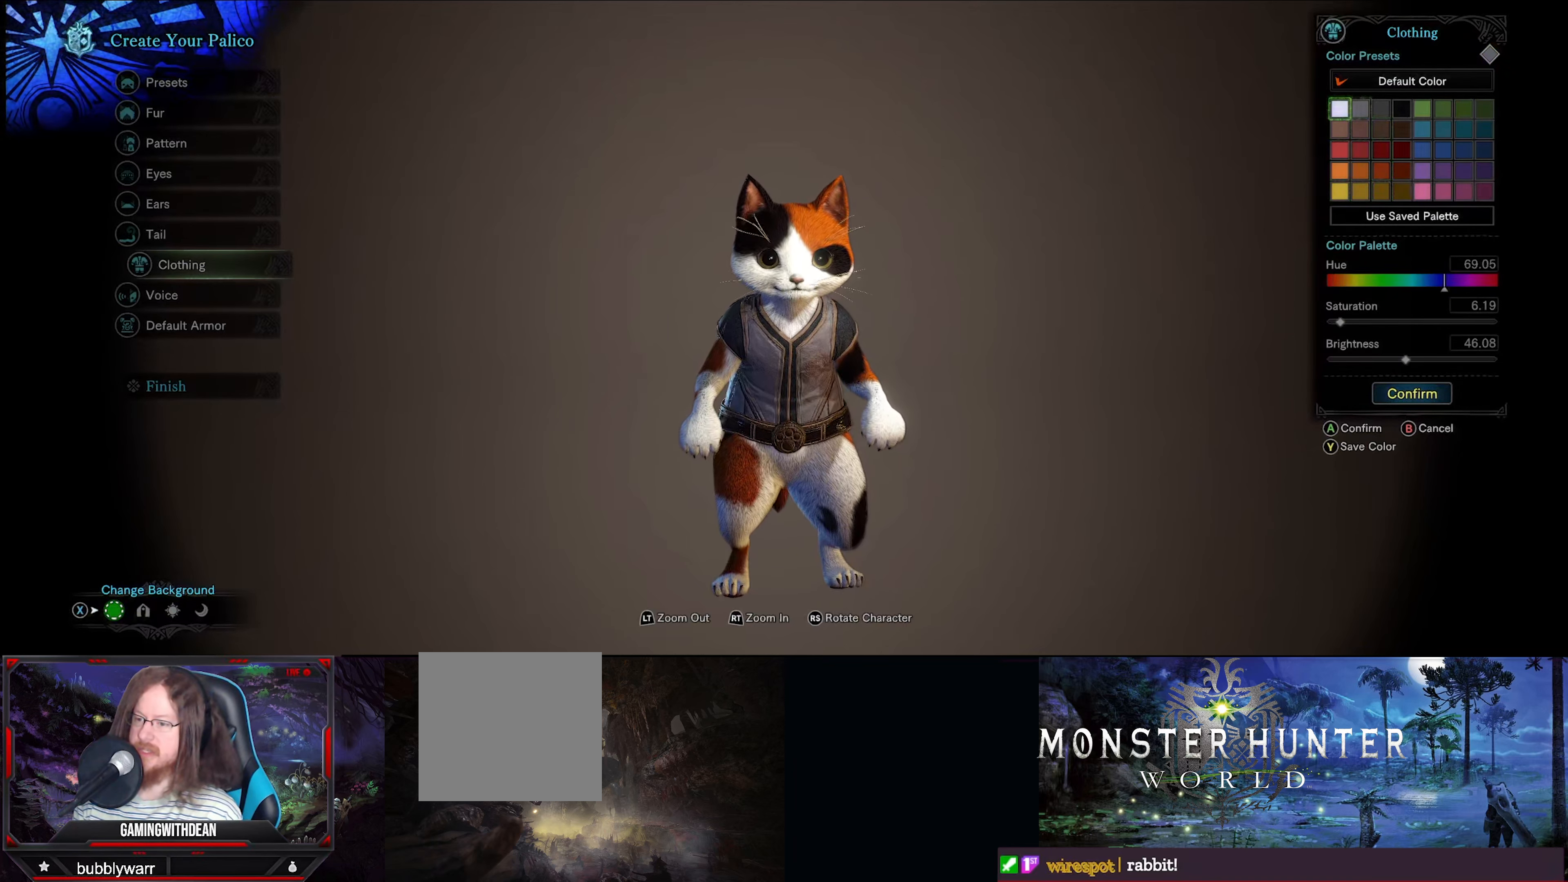
{"buttons": [], "left_stick": "center", "right_stick": "center", "events": [[67, "DPAD_RIGHT", "up"], [167, "DPAD_RIGHT", "down"], [234, "DPAD_RIGHT", "up"], [334, "DPAD_RIGHT", "down"], [434, "DPAD_RIGHT", "up"]]}
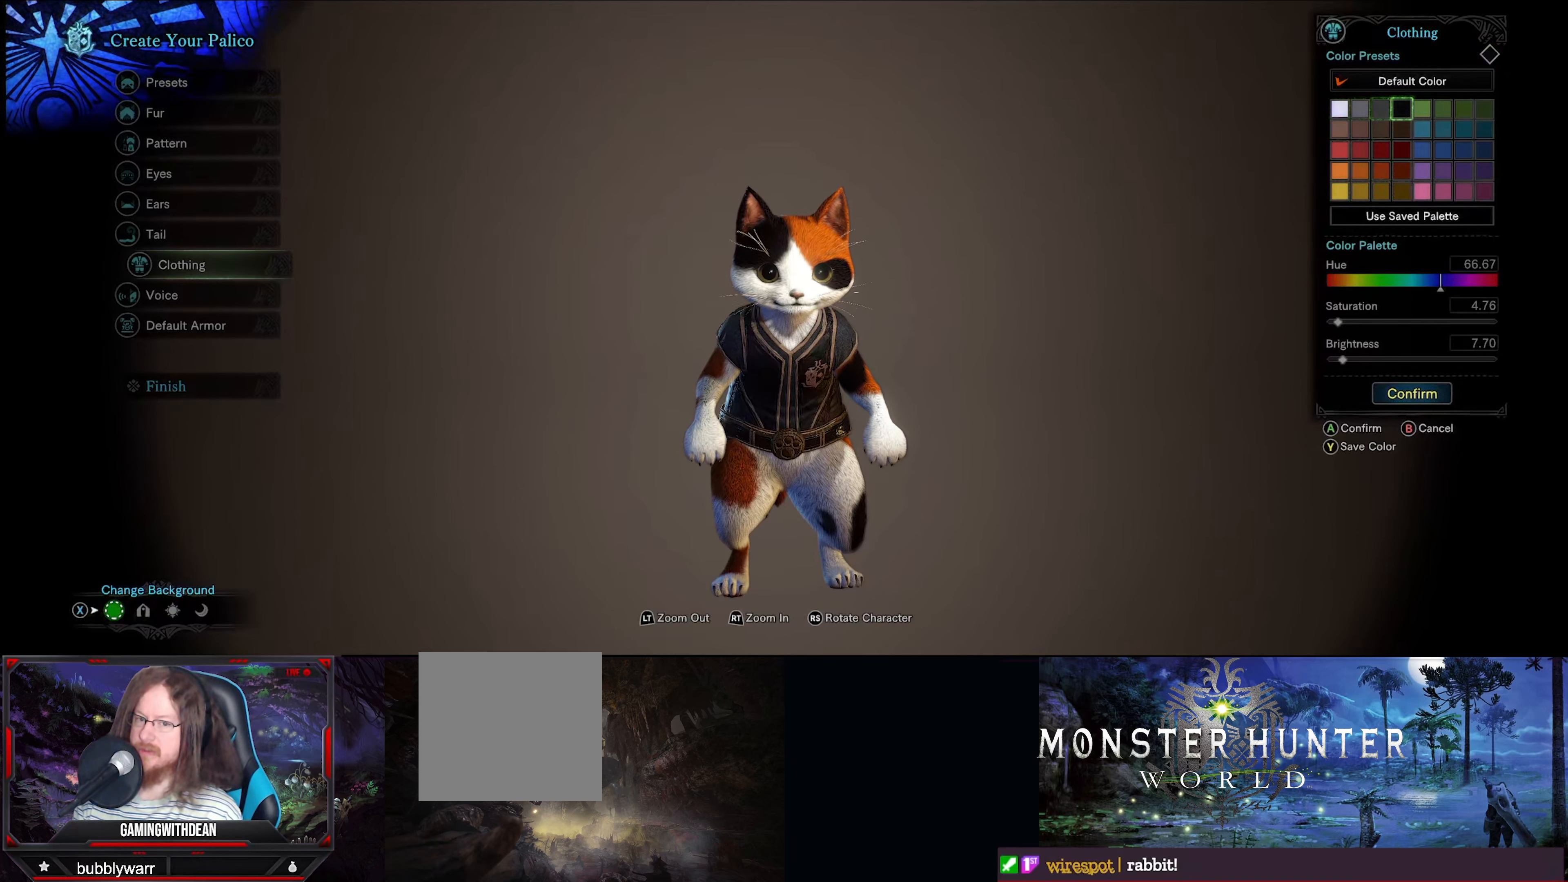
{"buttons": ["A"], "left_stick": "center", "right_stick": "center", "events": [[400, "A", "down"]]}
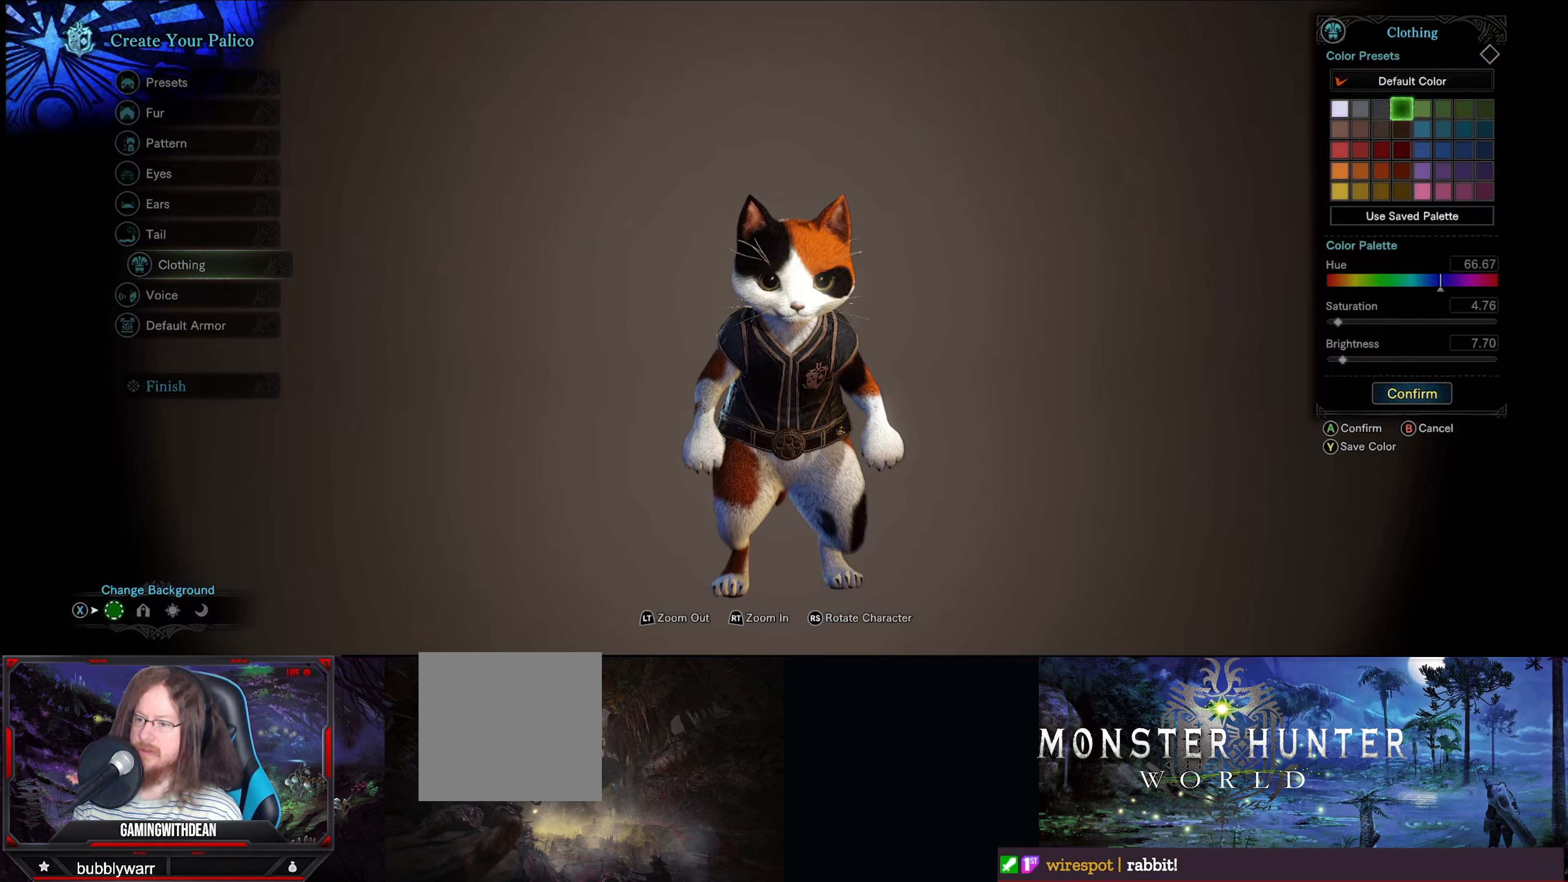
{"buttons": [], "left_stick": "center", "right_stick": "center", "events": [[50, "A", "up"]]}
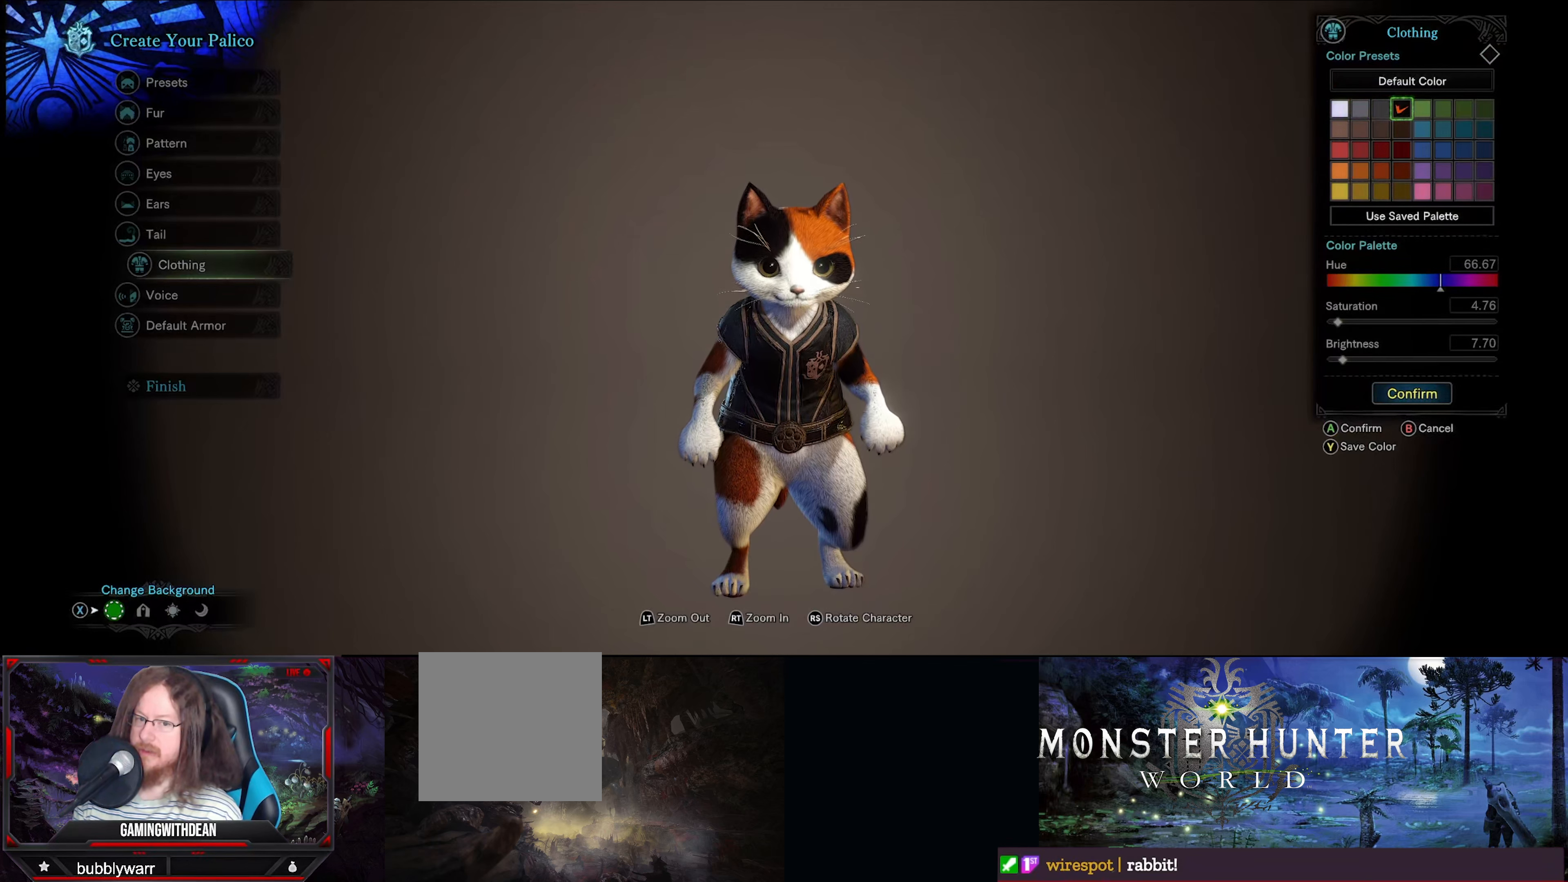
{"buttons": ["DPAD_LEFT"], "left_stick": "center", "right_stick": "center", "events": [[383, "DPAD_LEFT", "down"]]}